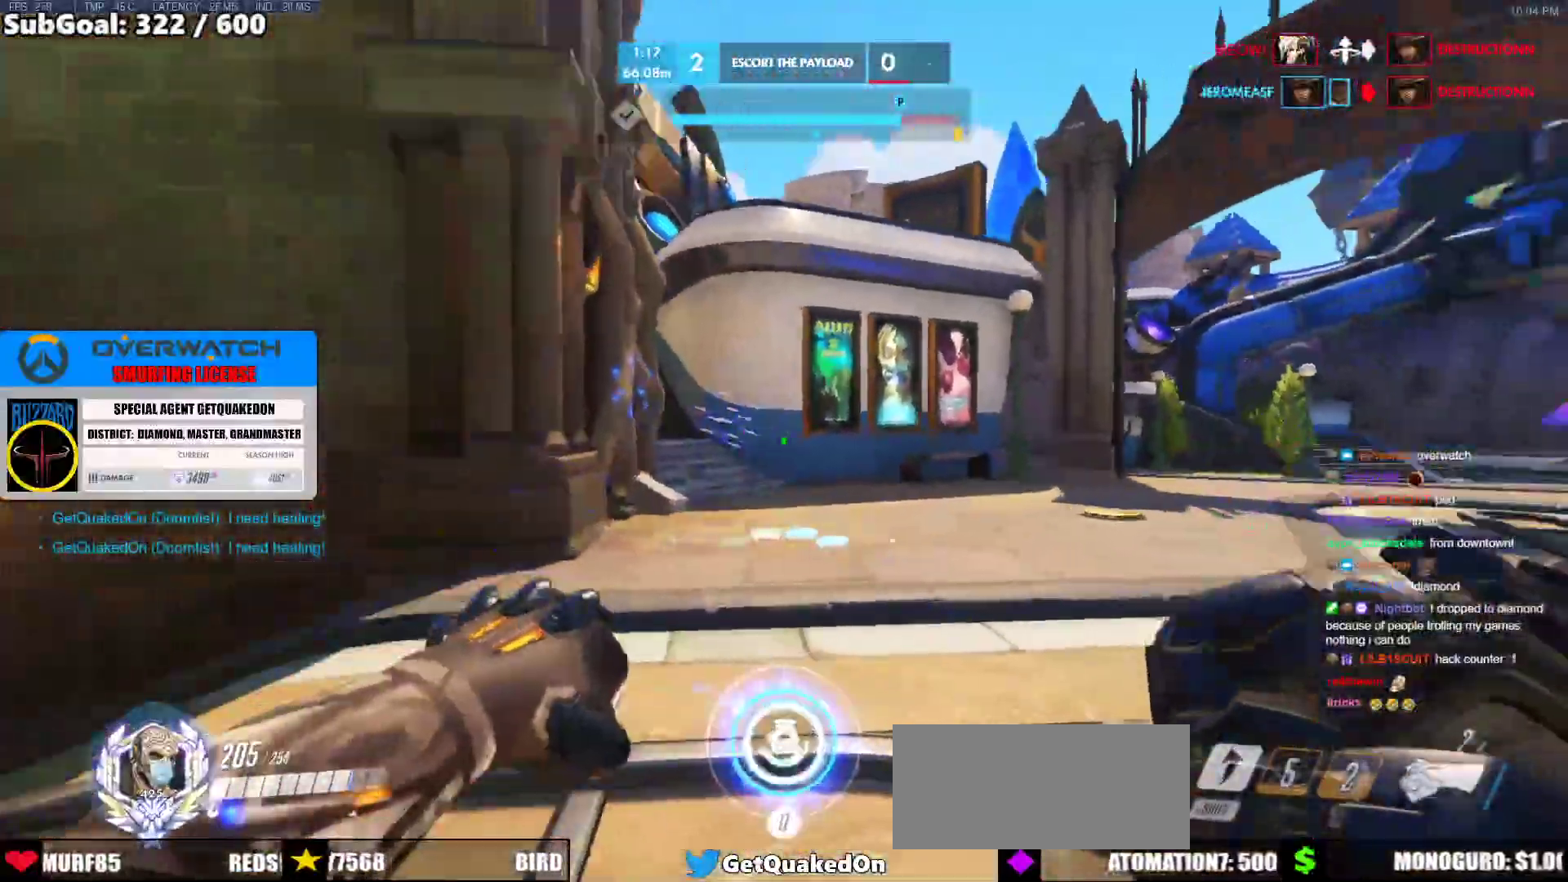
Gameplay with keyboard and mouse; each line is a JSON object with the keys and mouse buttons held at the frame after it. "events" lists presses ("down") and releases ("up") of "a", "ctrl", "d", "e", "f", "melee", "q", "r", "s", "shift", "space", "w", "mouse_left" and "mouse_right" between this image and that frame as [ms after this image, input, new state], when the widget could be followed in between. "mouse_left", "mouse_right" = the "left", "right" buttons of the "mouse" list. No other keys are recorded. Mouse movement is not recorded. Key names are as the overlay labels them; some are game actions (e.g. jump) rather than physical keys.
{"keys": ["a", "s"], "mouse": [], "events": [[33, "w", "up"], [117, "mouse_left", "down"], [167, "mouse_left", "up"], [450, "s", "down"]]}
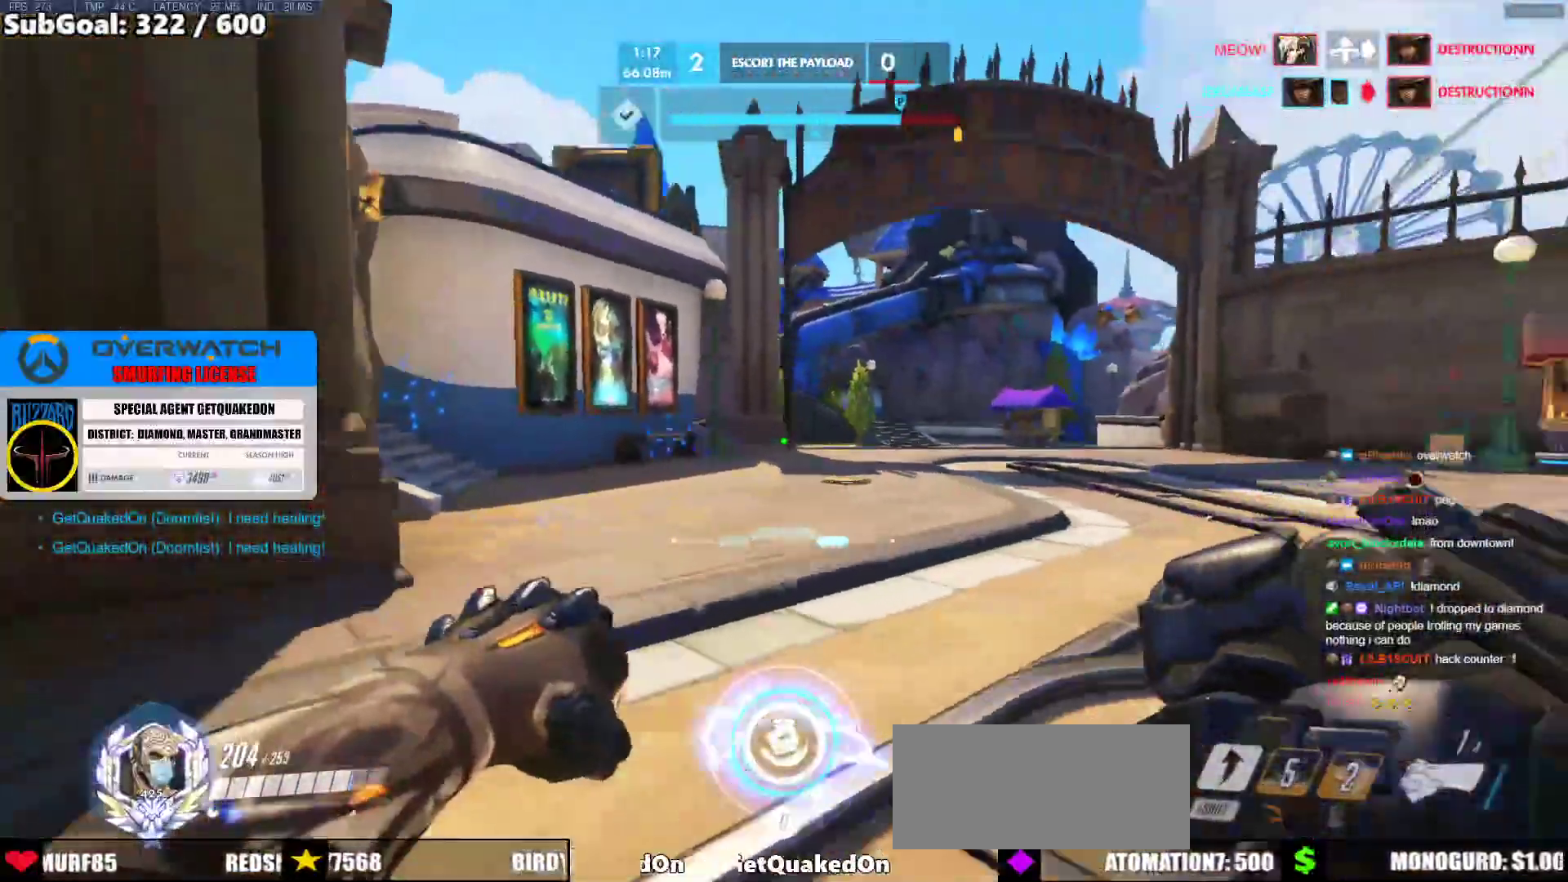
{"keys": ["a"], "mouse": [], "events": [[183, "a", "up"], [183, "d", "down"], [183, "s", "up"], [317, "a", "down"], [317, "d", "up"]]}
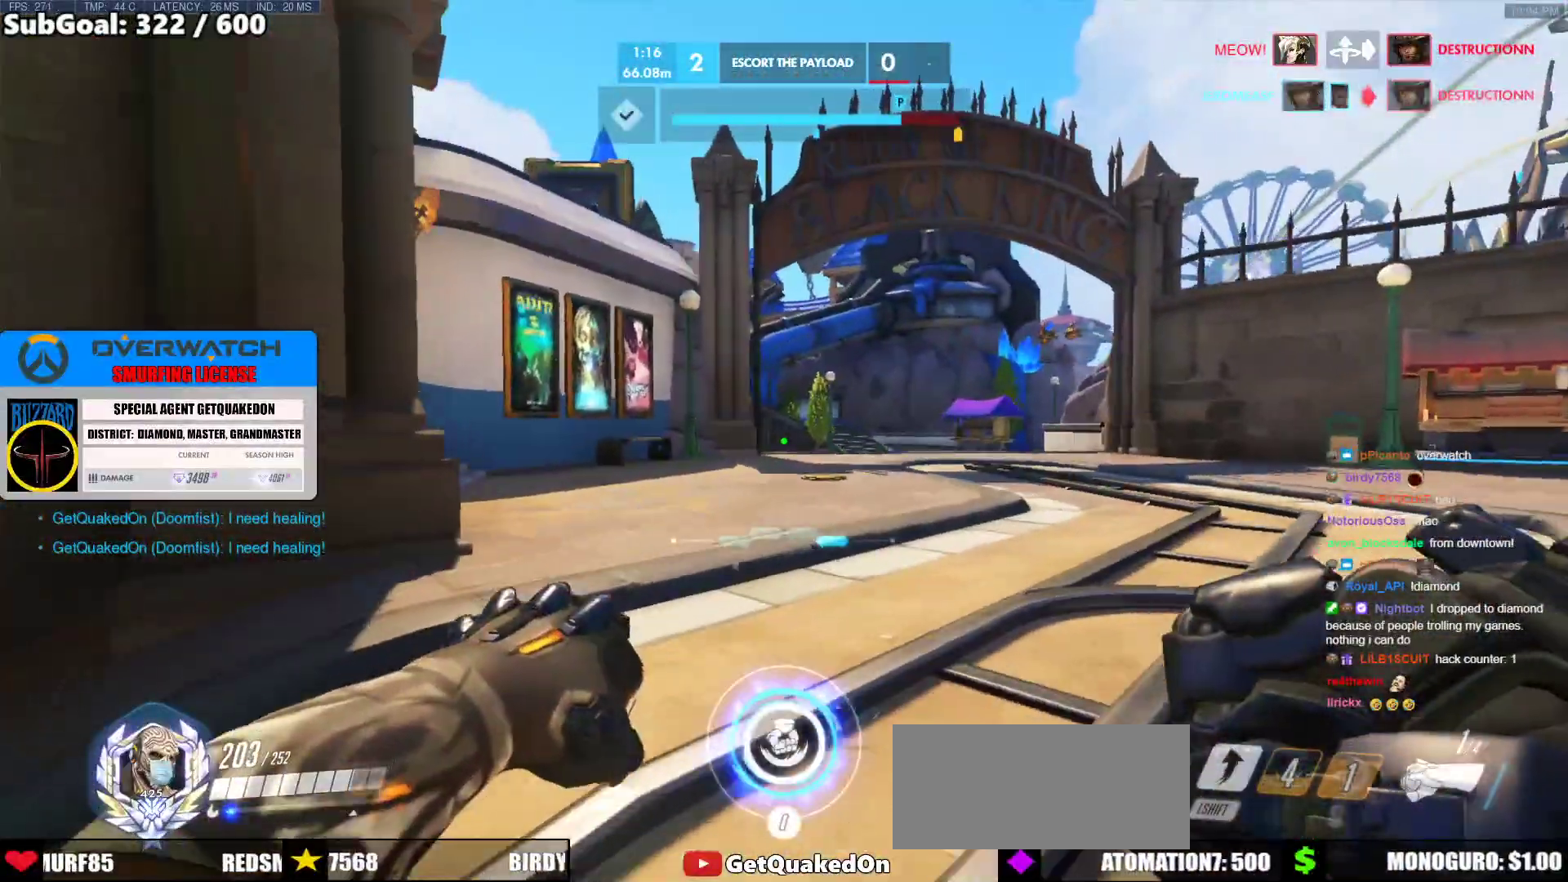
{"keys": ["a", "s"], "mouse": [], "events": [[50, "s", "down"], [383, "mouse_left", "down"], [433, "mouse_left", "up"]]}
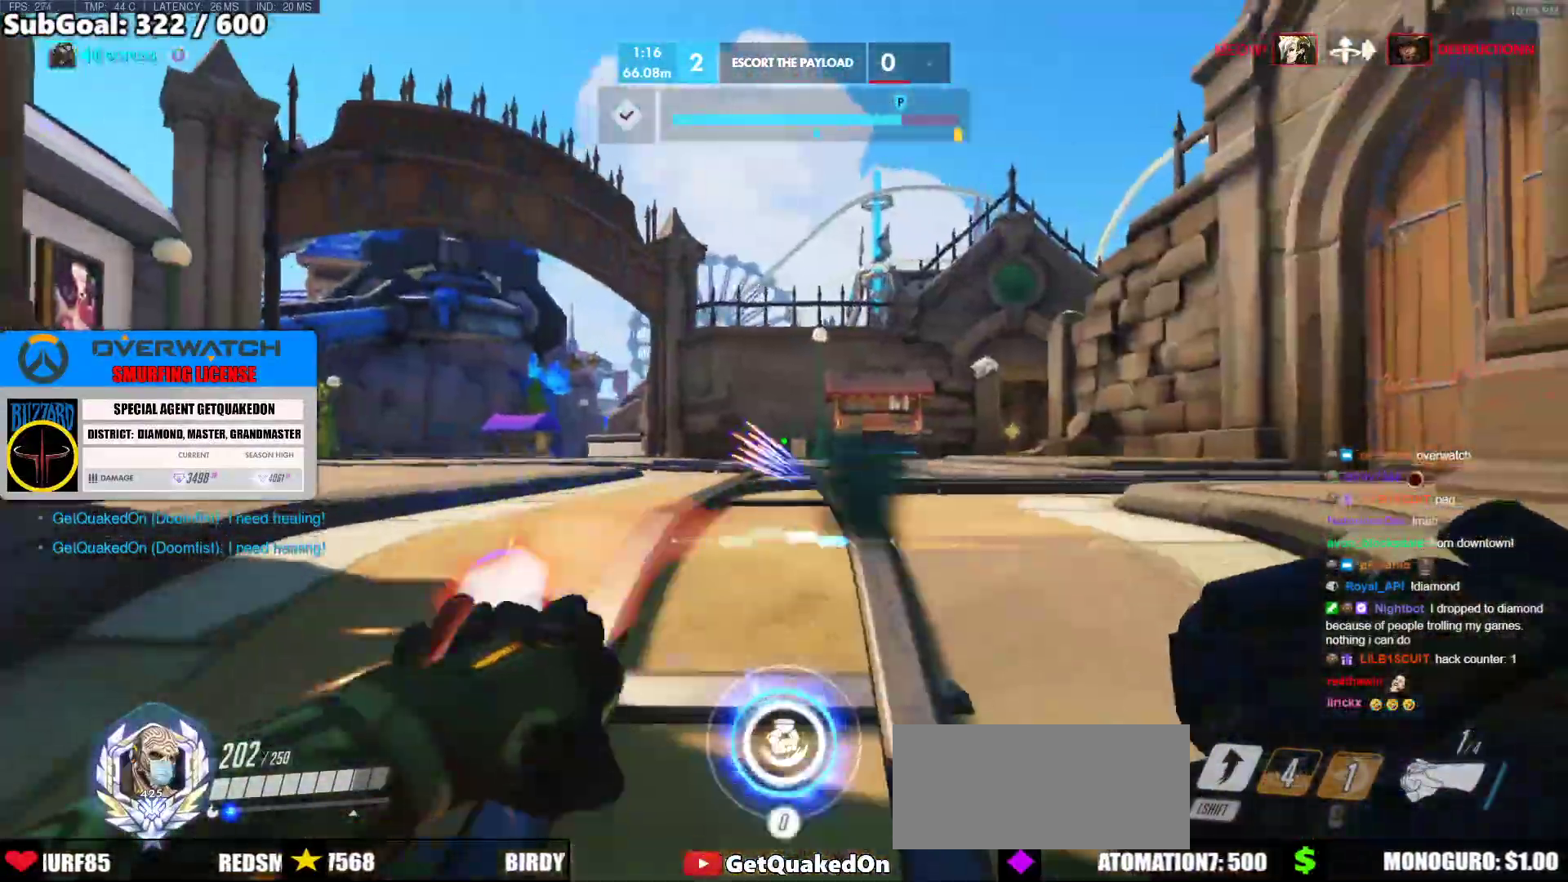
{"keys": ["a", "s"], "mouse": [], "events": [[167, "space", "down"], [267, "space", "up"], [350, "mouse_left", "down"], [400, "mouse_left", "up"]]}
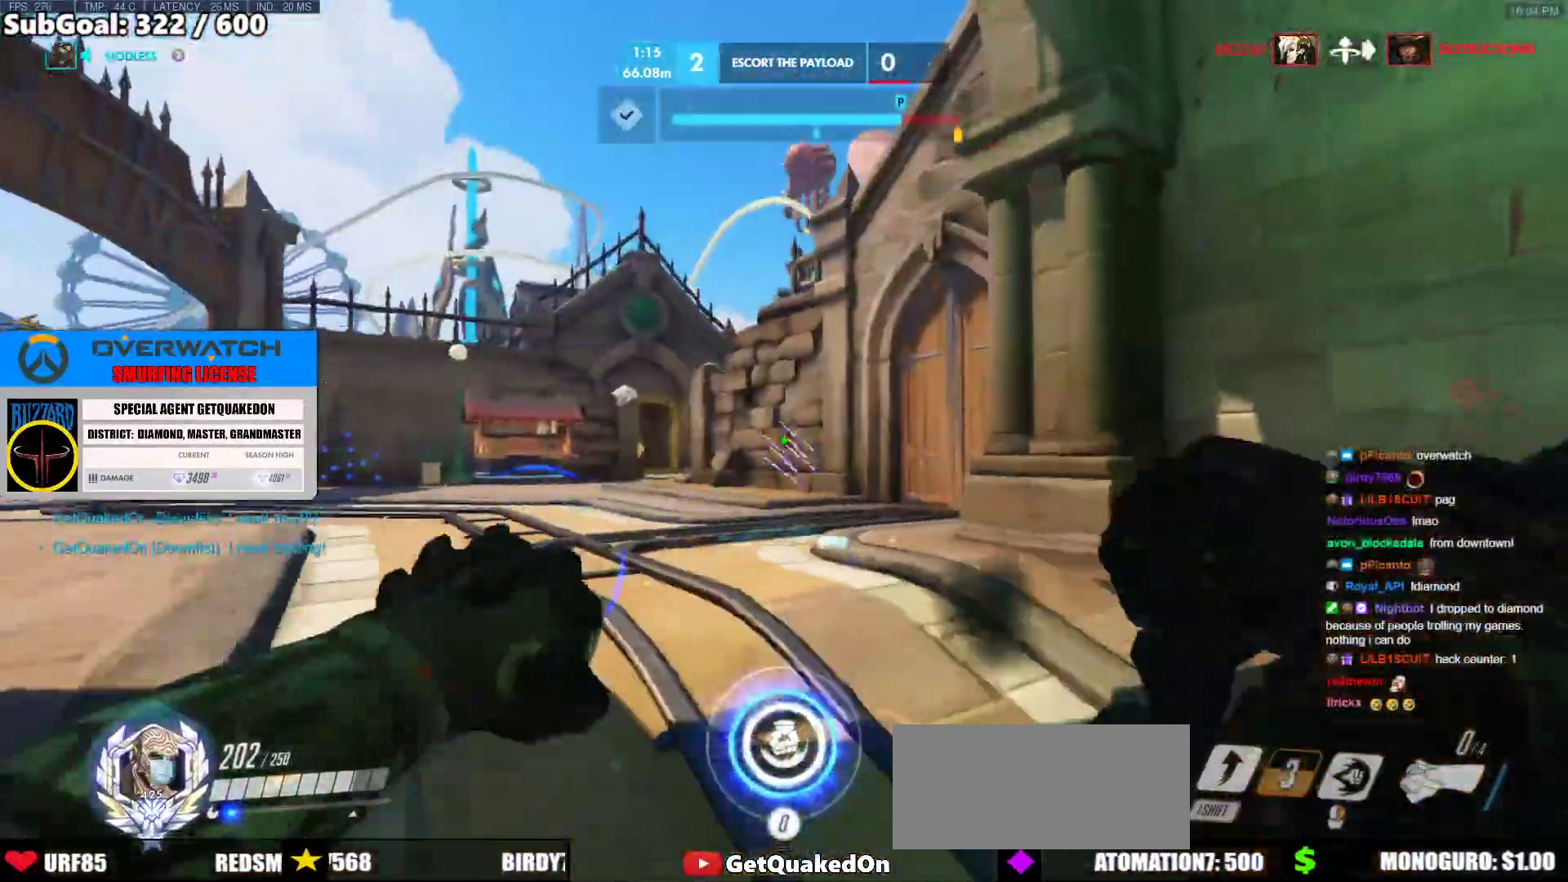
{"keys": ["d", "space", "w"], "mouse": ["right"], "events": [[33, "s", "up"], [183, "w", "down"], [317, "a", "up"], [417, "d", "down"], [417, "mouse_right", "down"], [417, "space", "down"]]}
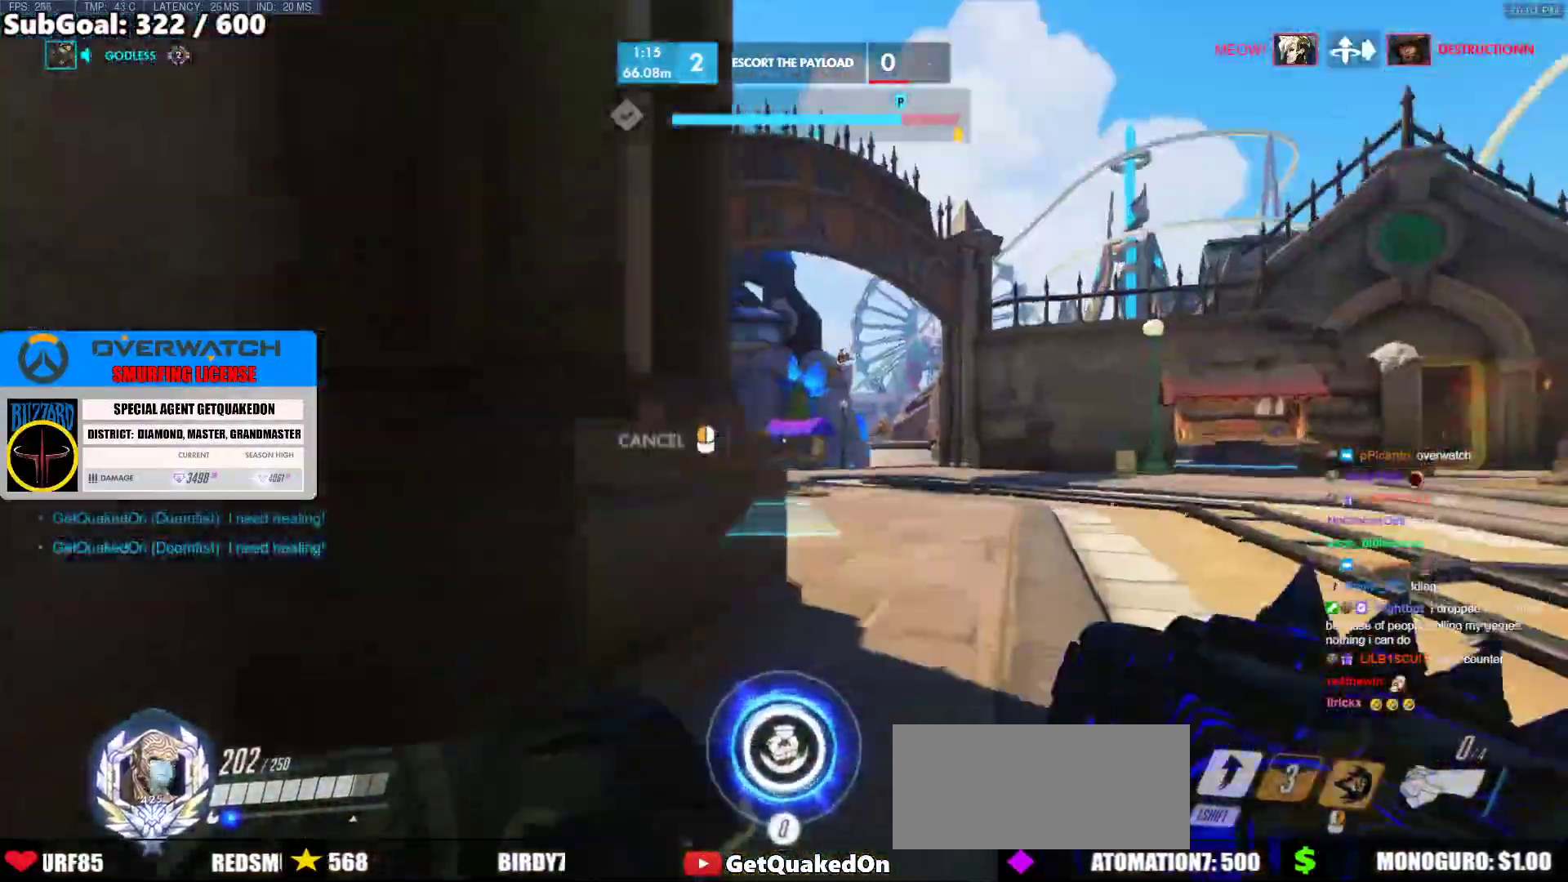
{"keys": ["d", "w"], "mouse": ["right"], "events": [[67, "space", "up"]]}
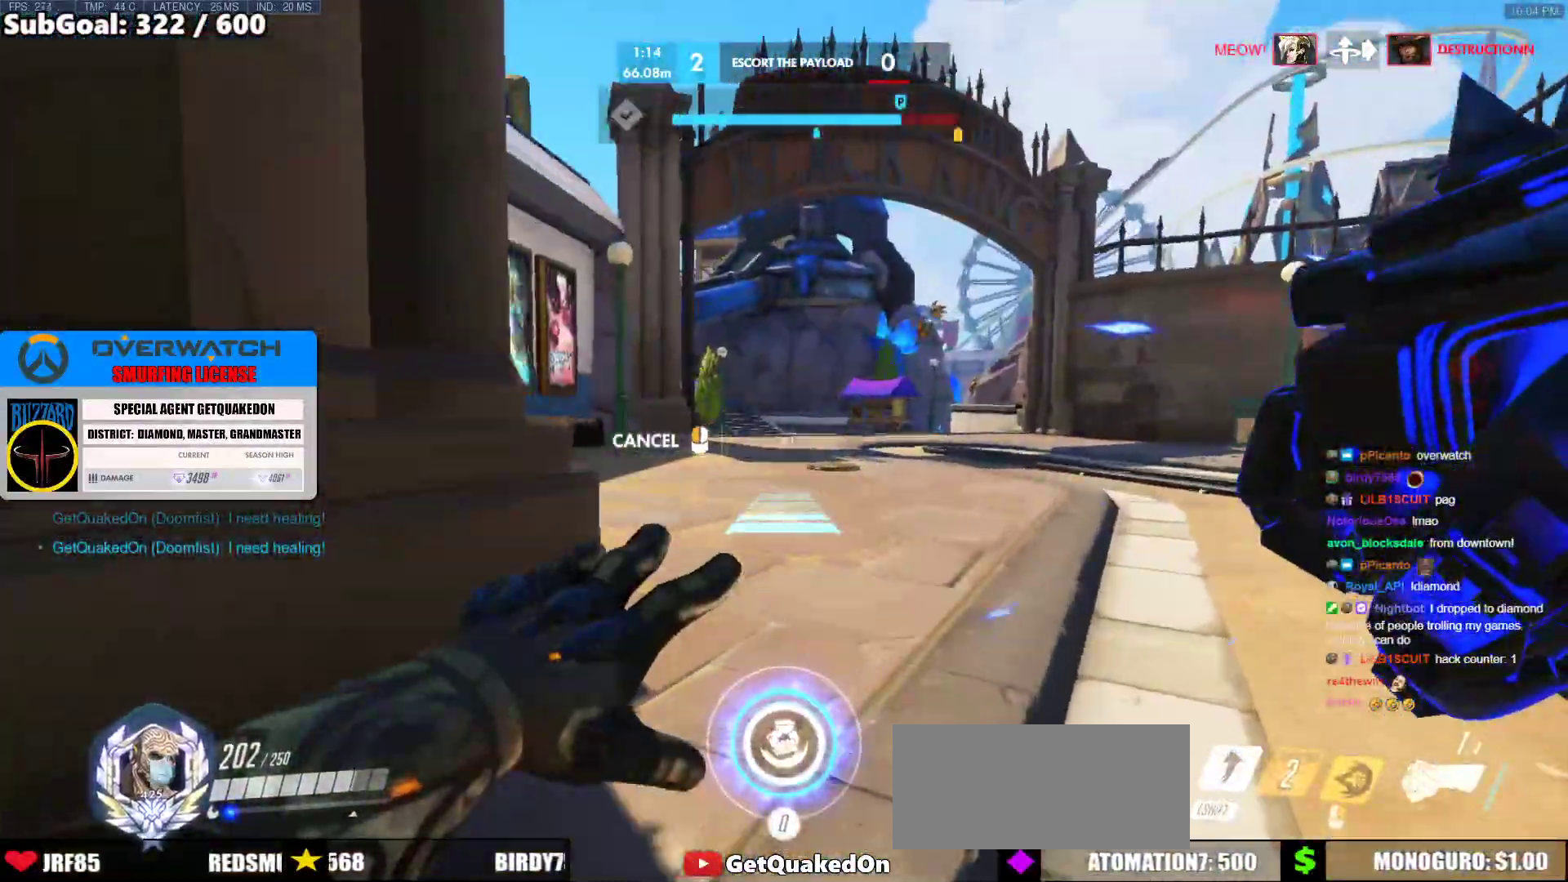
{"keys": ["d", "w"], "mouse": ["right"], "events": []}
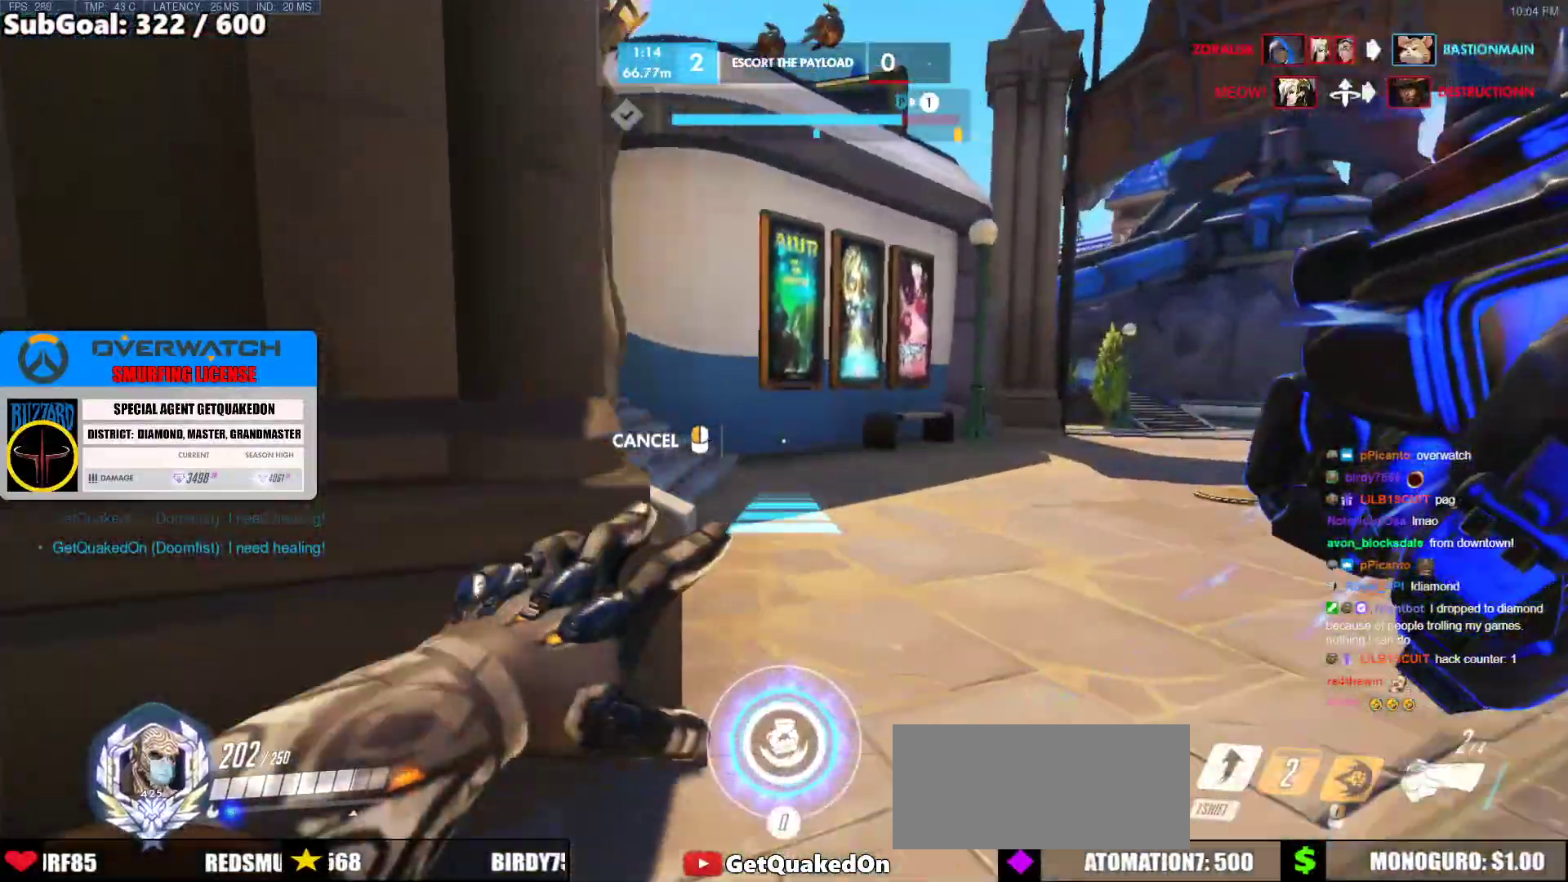
{"keys": ["w"], "mouse": [], "events": [[417, "d", "up"], [417, "mouse_right", "up"]]}
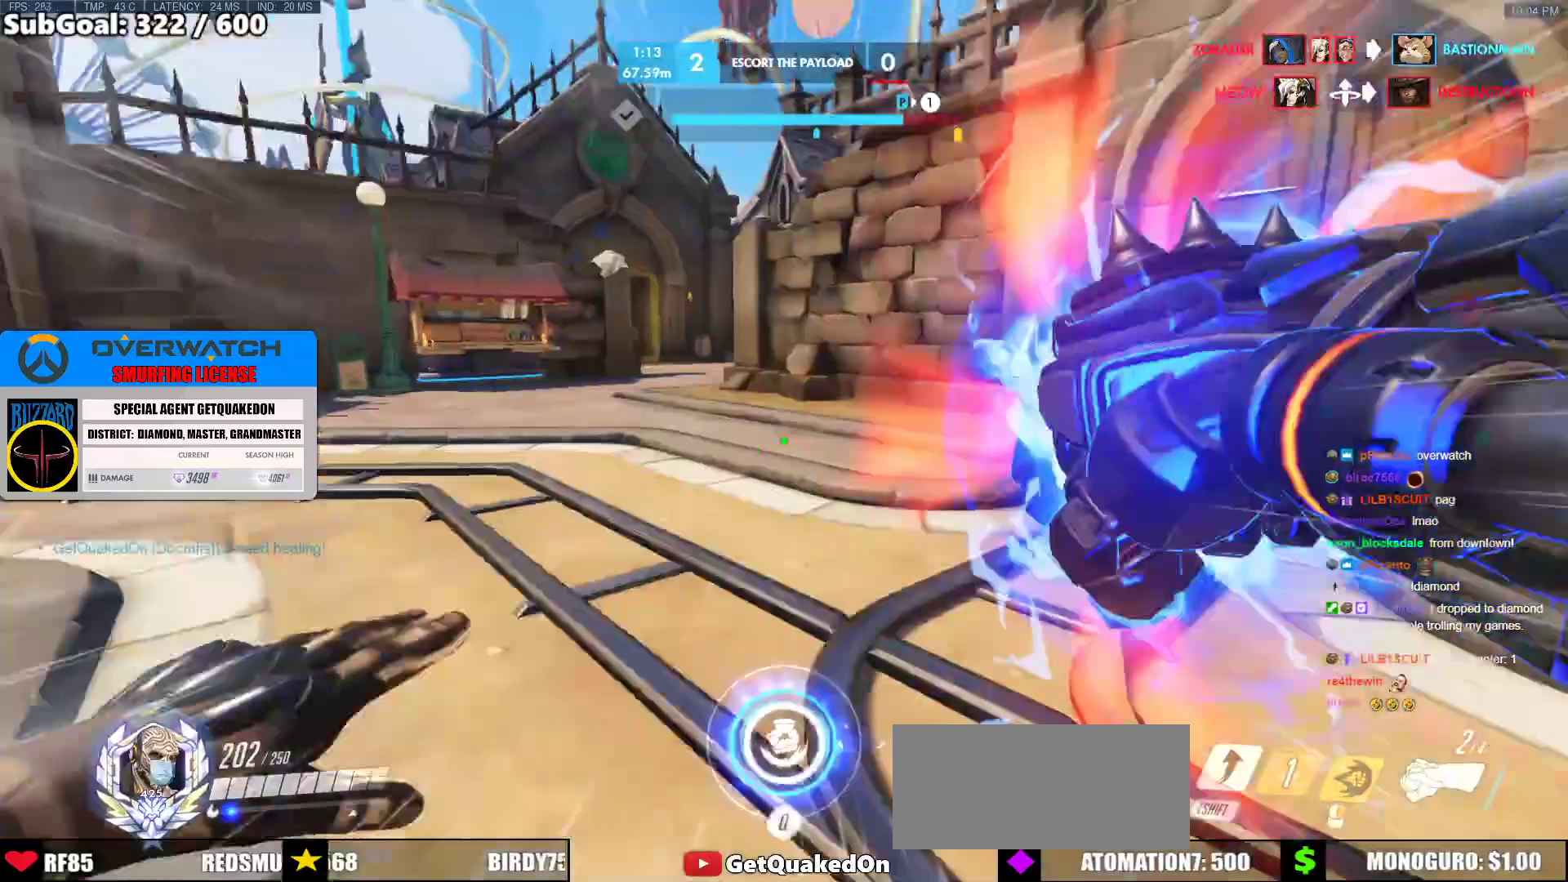
{"keys": ["a", "w"], "mouse": [], "events": [[250, "a", "down"]]}
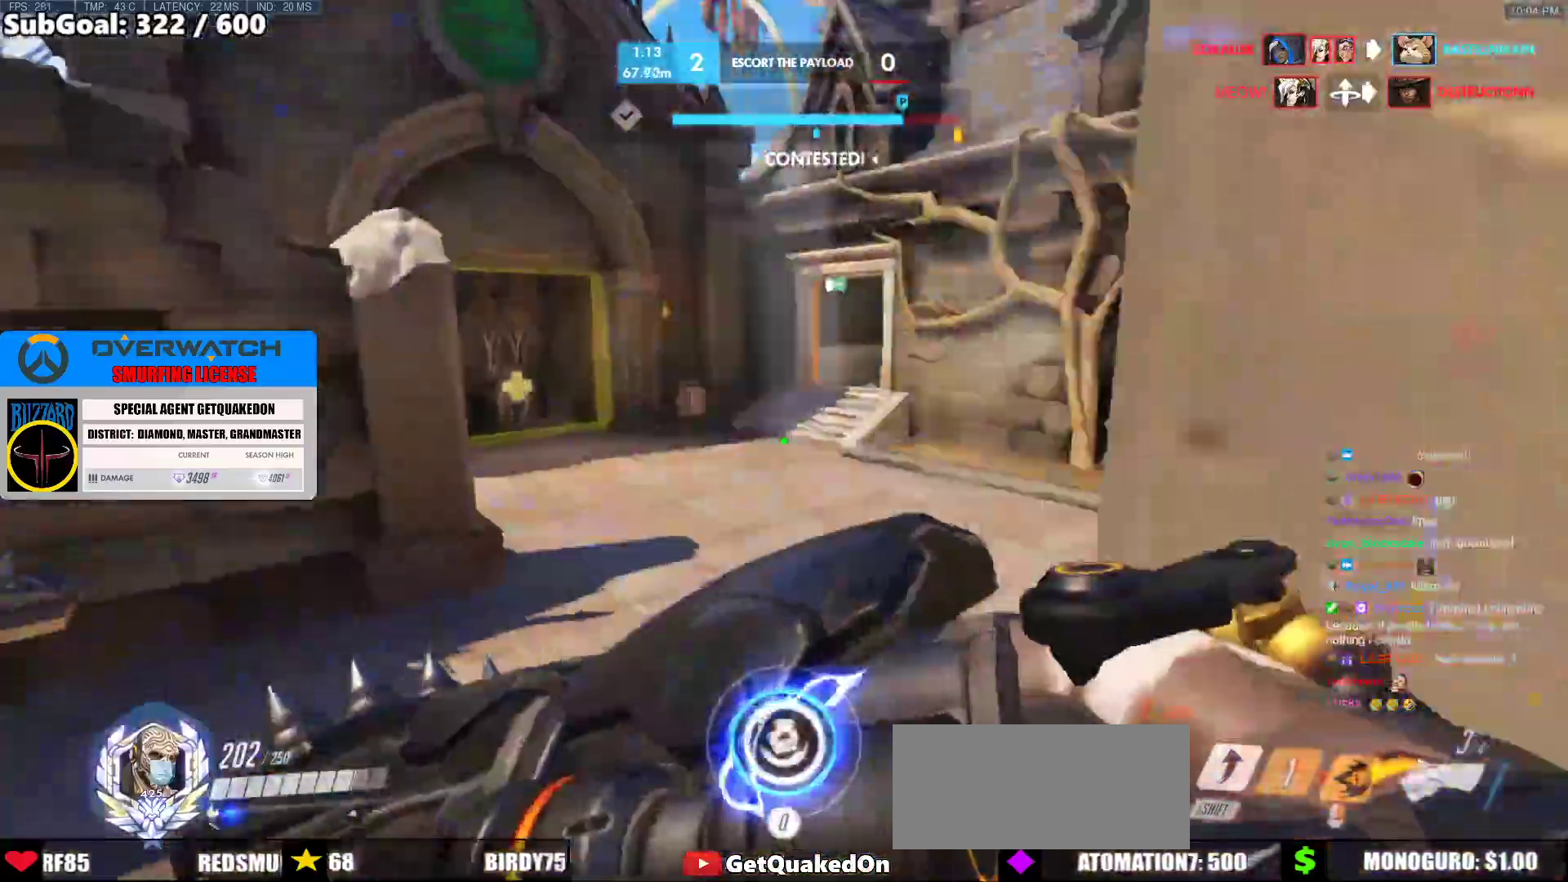
{"keys": ["space", "w"], "mouse": [], "events": [[400, "space", "down"], [450, "a", "up"]]}
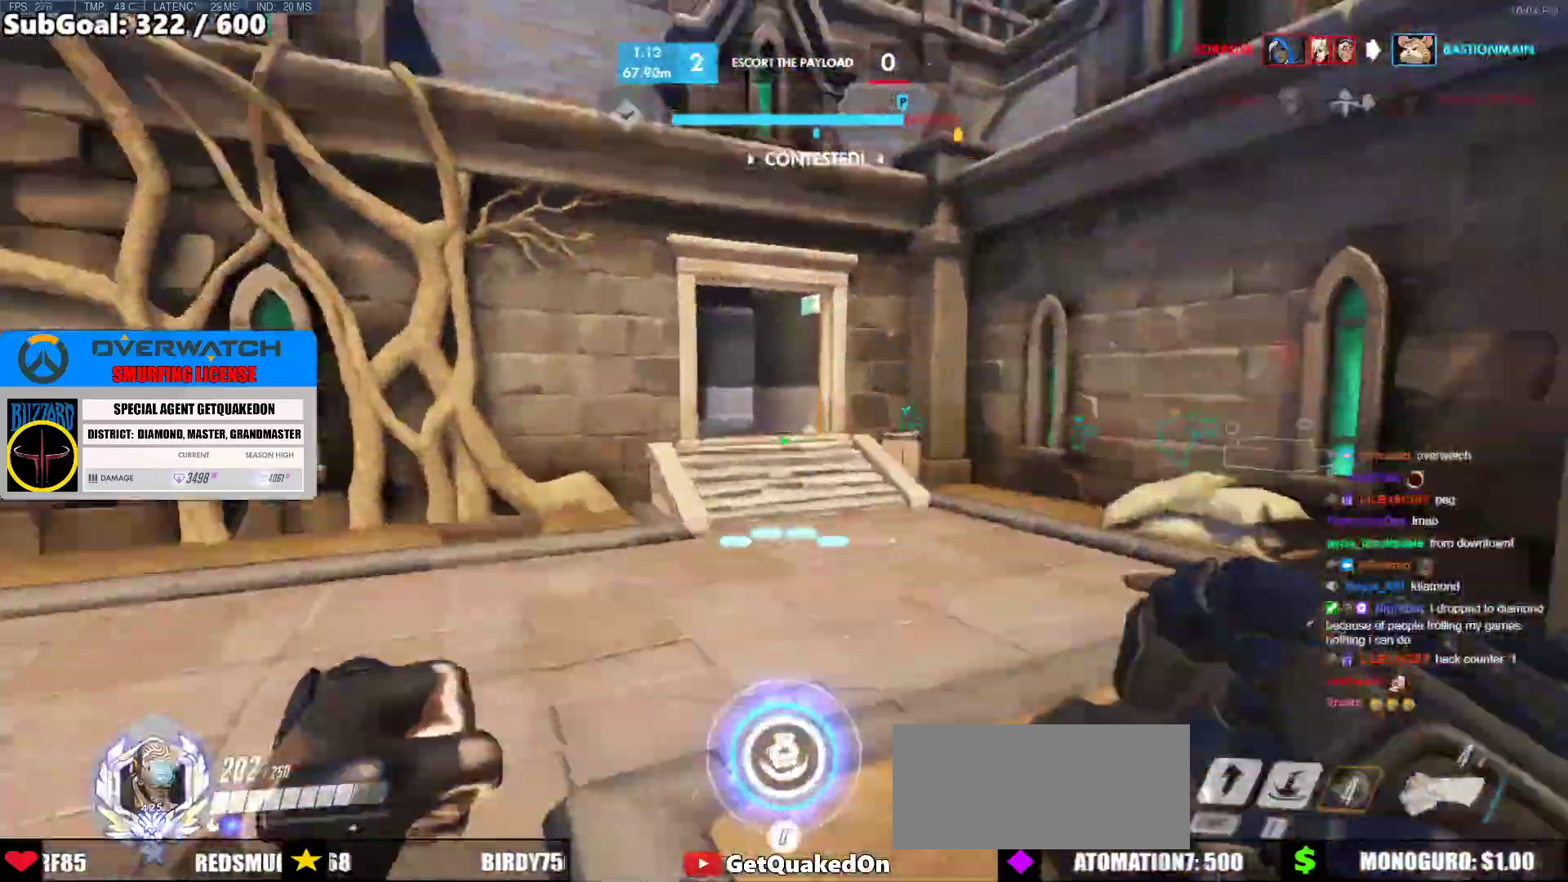
{"keys": ["d", "w"], "mouse": ["left"], "events": [[50, "space", "up"], [83, "mouse_left", "down"], [233, "mouse_left", "up"], [417, "d", "down"], [467, "mouse_left", "down"]]}
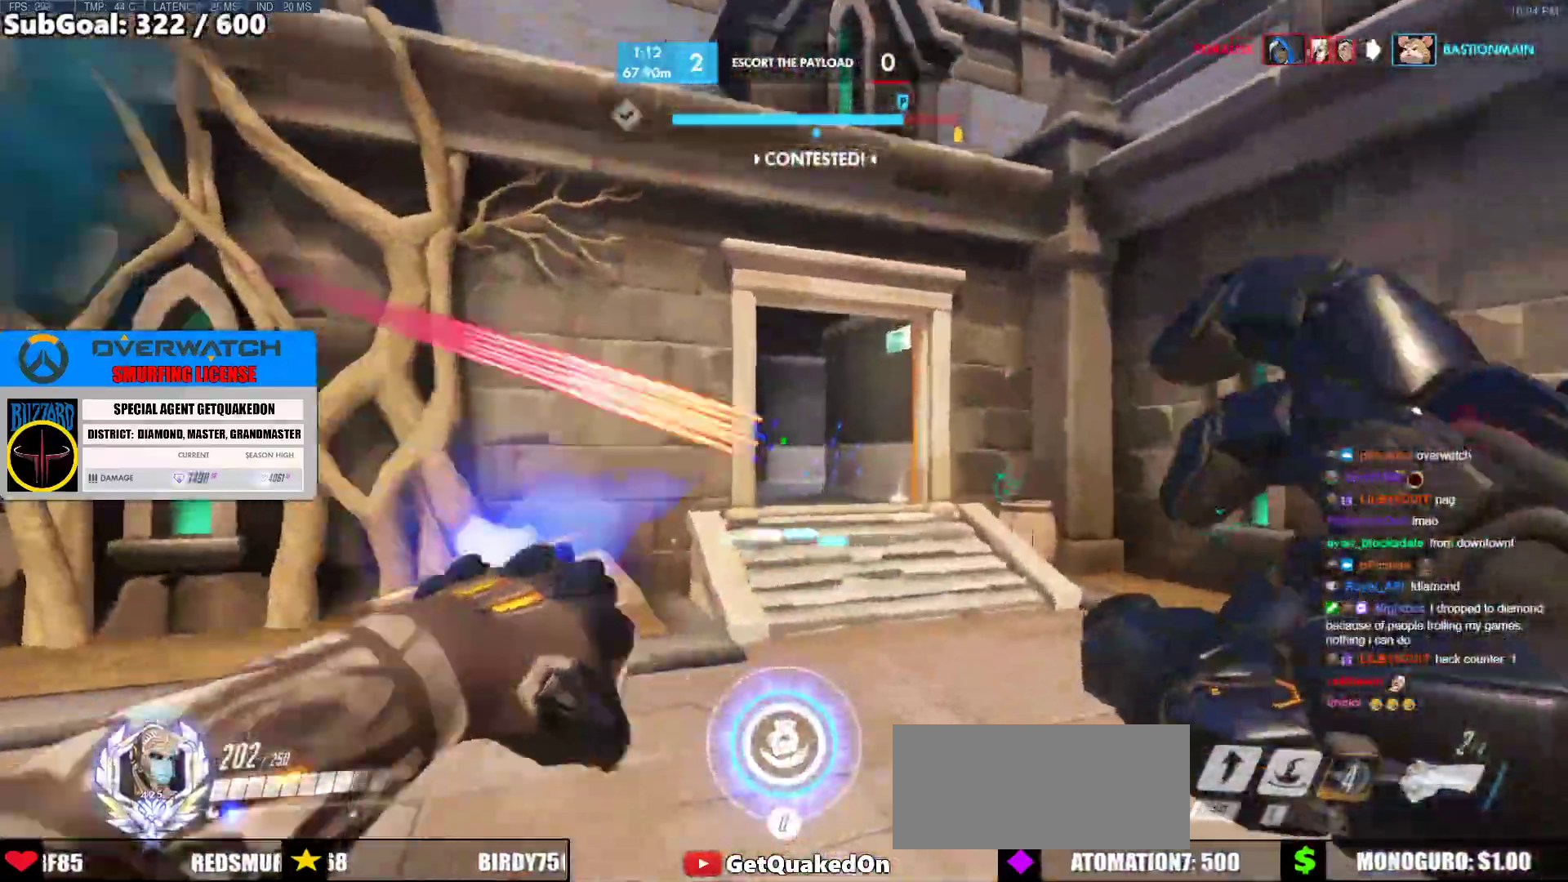
{"keys": ["d", "w"], "mouse": [], "events": [[17, "d", "up"], [50, "mouse_left", "up"], [100, "space", "down"], [250, "space", "up"], [483, "d", "down"]]}
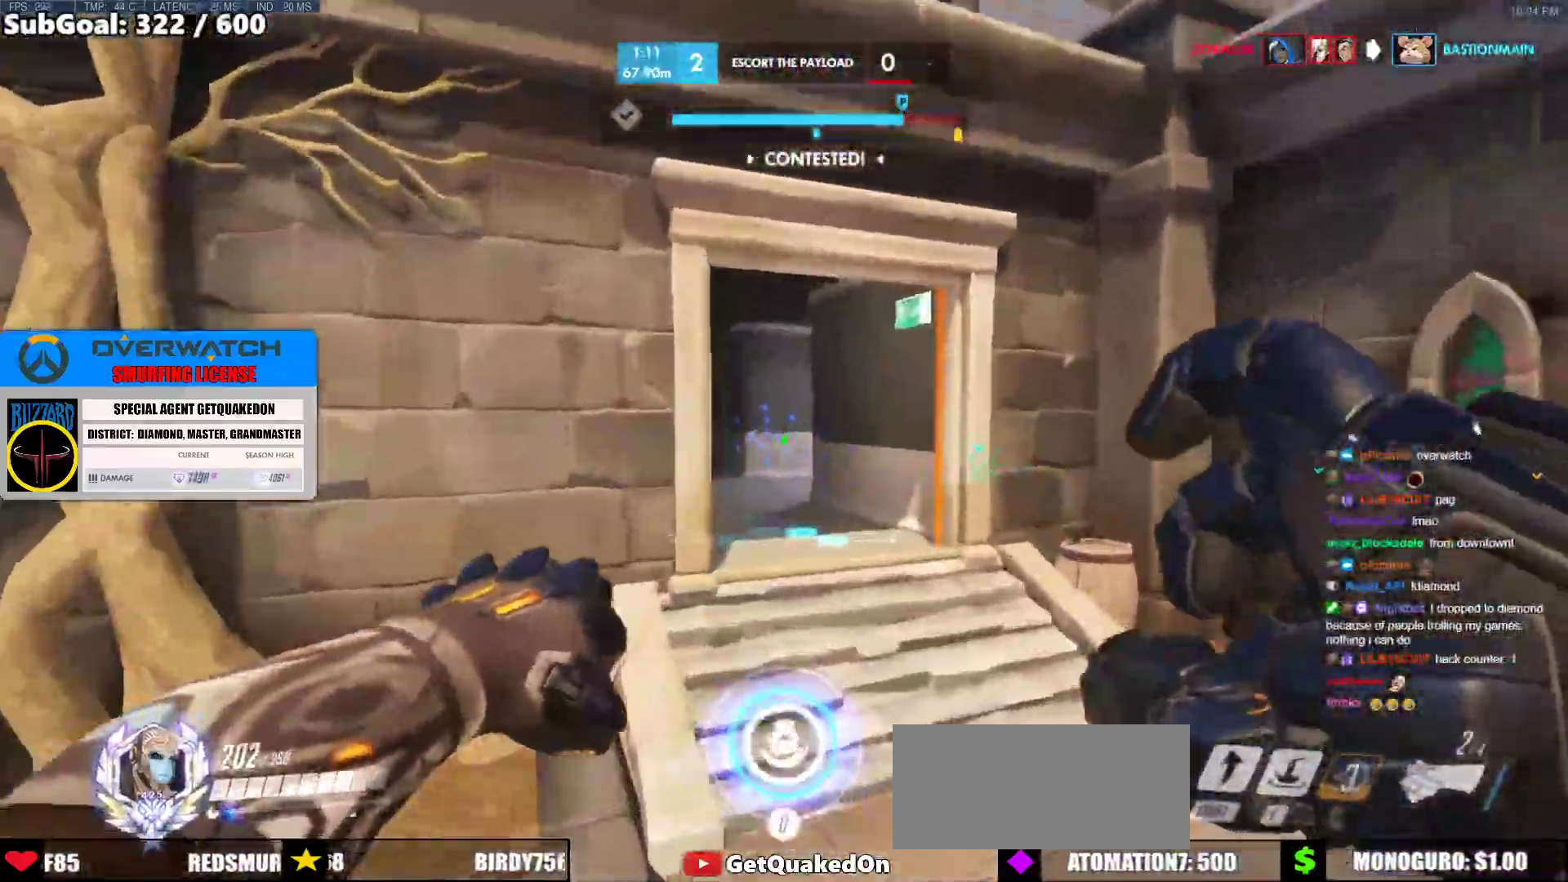
{"keys": ["d", "w"], "mouse": [], "events": [[117, "d", "up"], [450, "d", "down"]]}
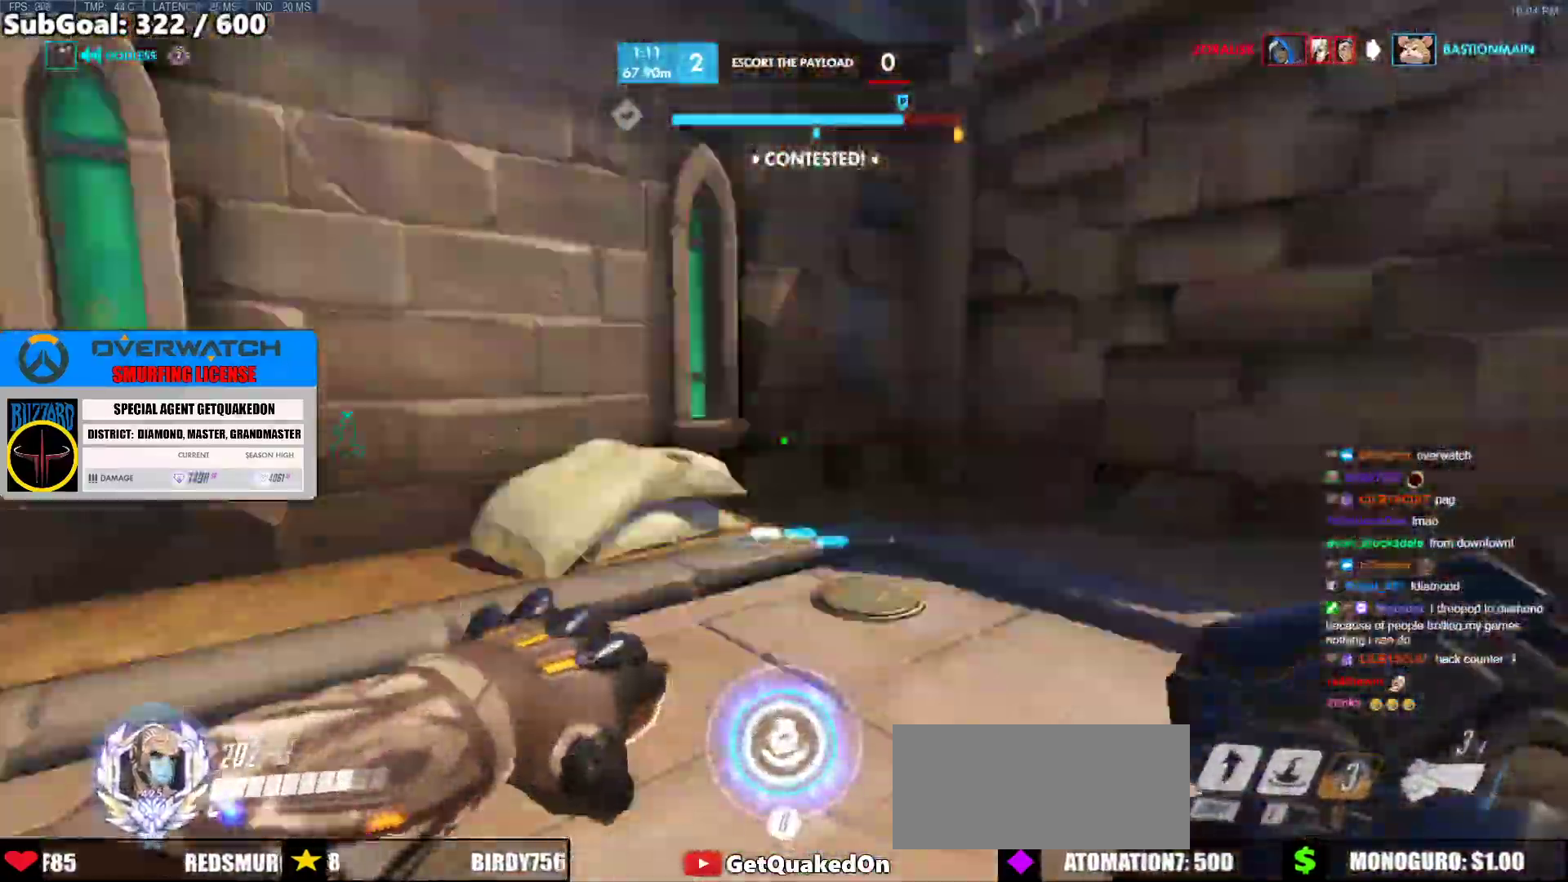
{"keys": ["d", "w"], "mouse": [], "events": [[50, "shift", "down"], [83, "d", "up"], [183, "d", "down"], [233, "shift", "up"]]}
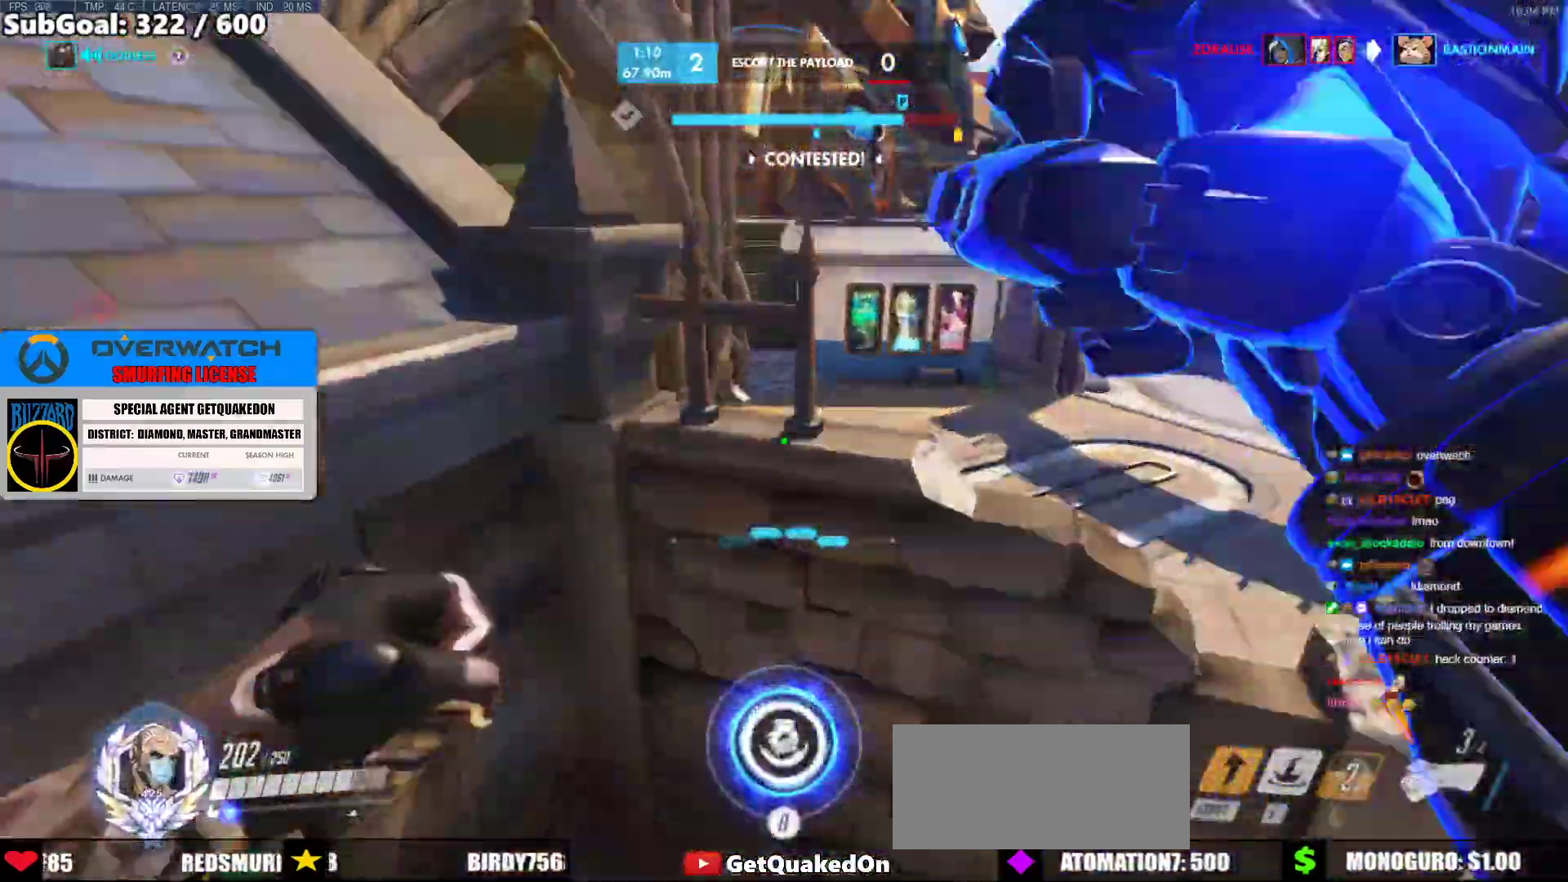
{"keys": ["w"], "mouse": [], "events": [[50, "d", "up"], [150, "e", "down"], [250, "e", "up"], [300, "e", "down"], [333, "e", "up"]]}
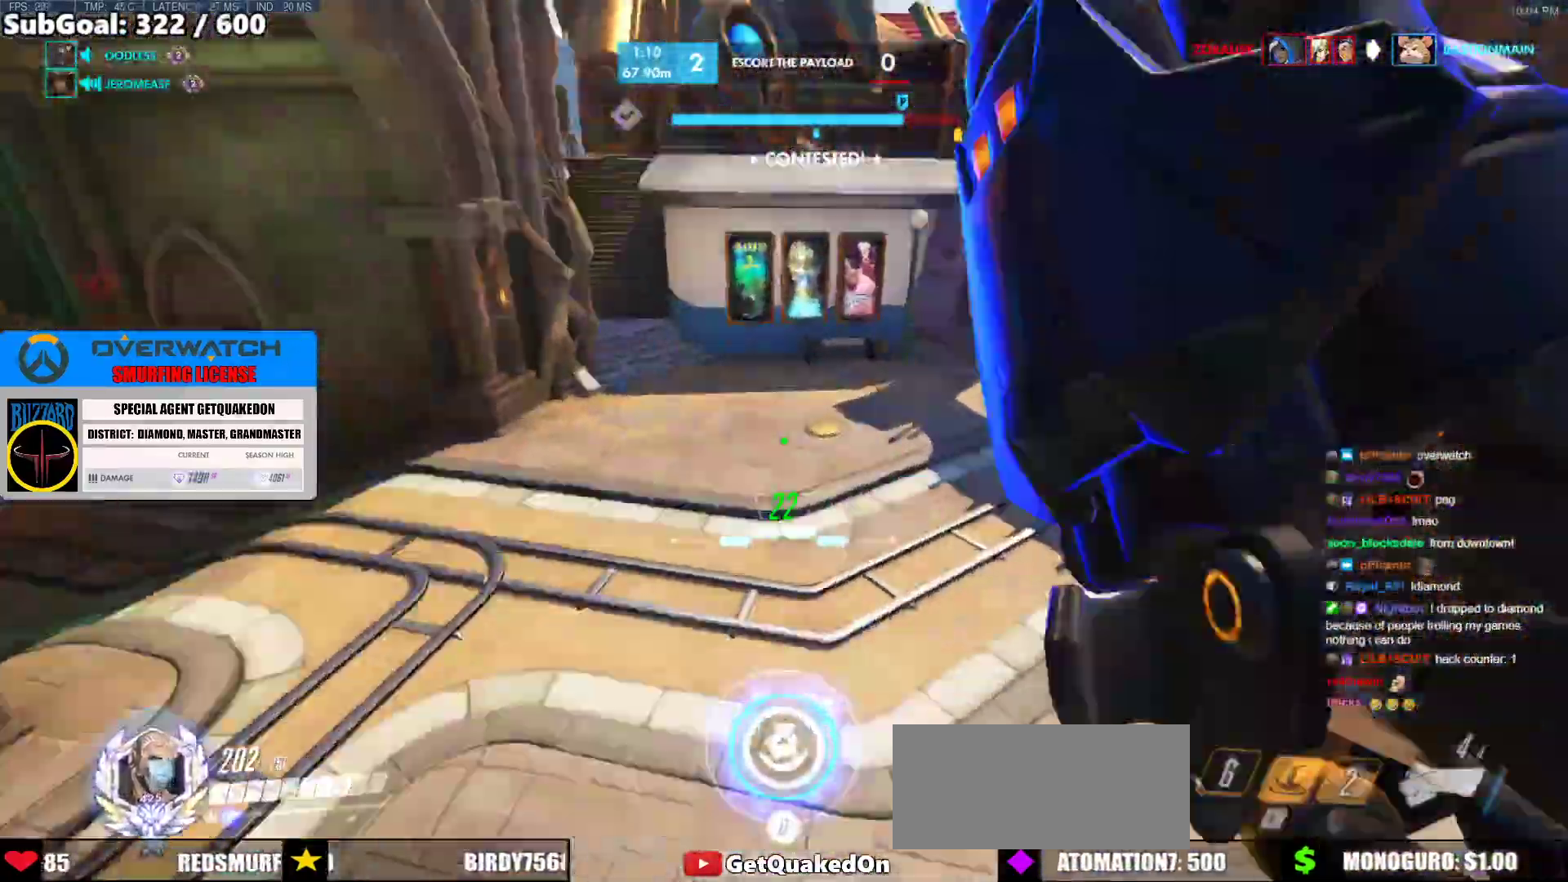
{"keys": ["w"], "mouse": ["right"], "events": [[67, "space", "down"], [267, "space", "up"], [500, "mouse_right", "down"]]}
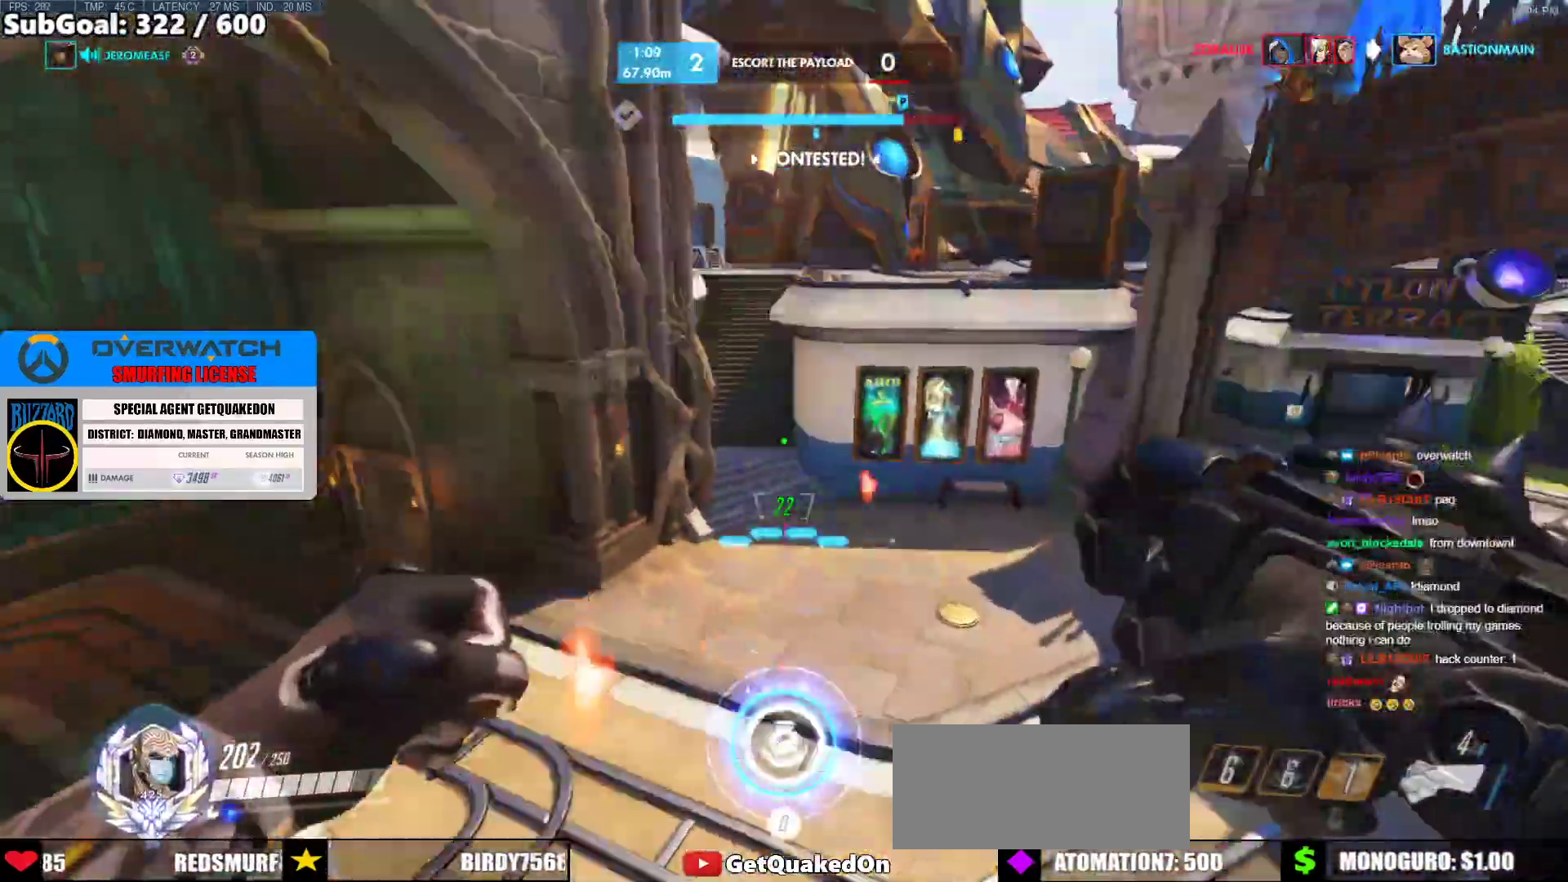
{"keys": ["w"], "mouse": ["right"], "events": [[133, "d", "down"], [367, "d", "up"]]}
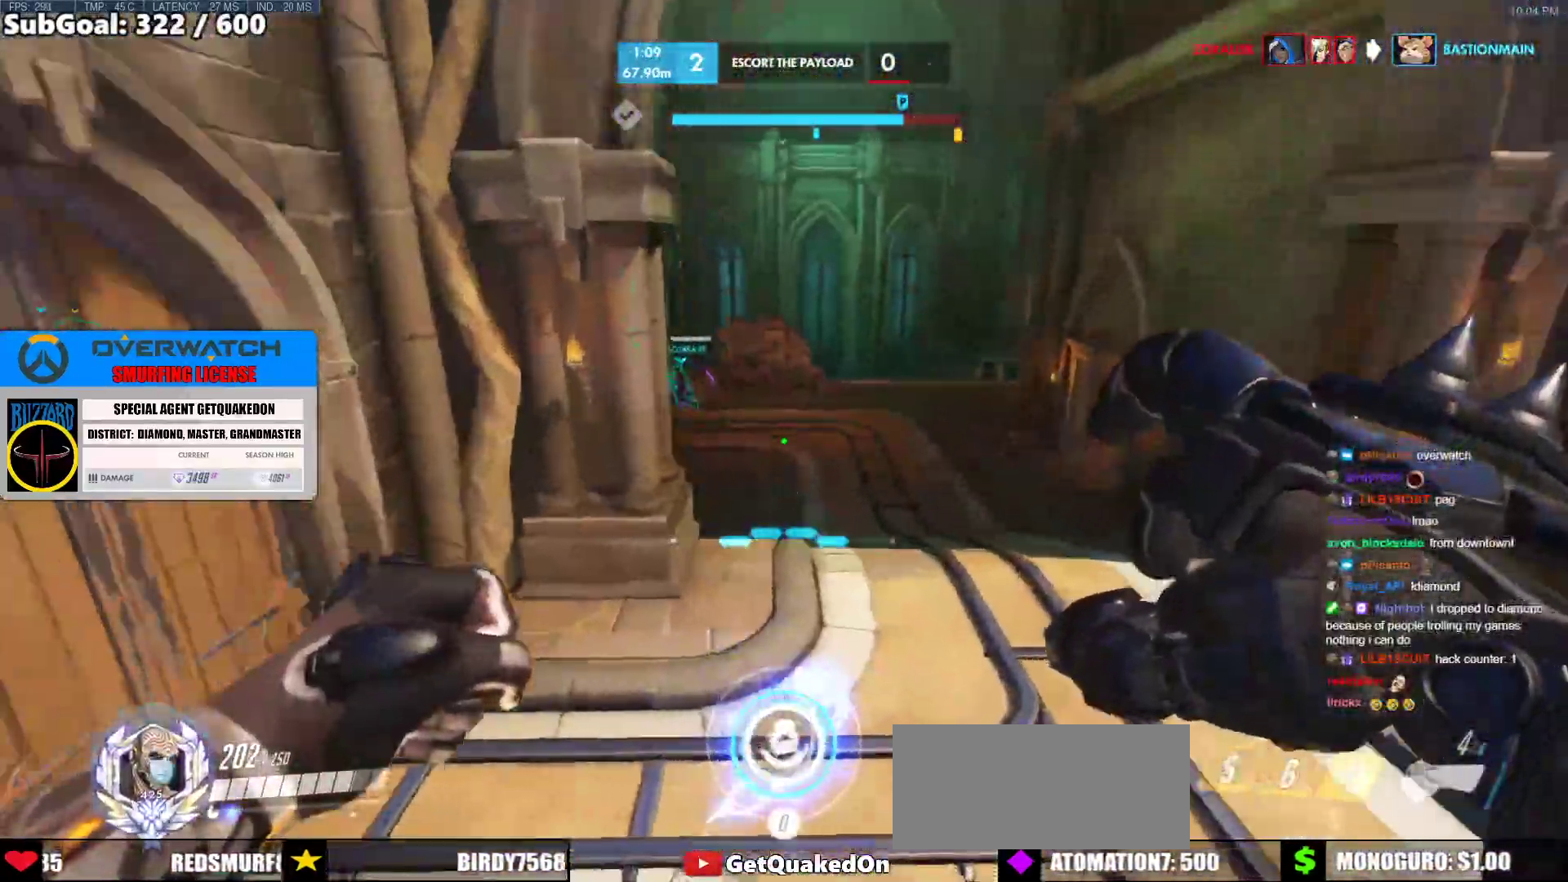
{"keys": ["space", "w"], "mouse": [], "events": [[383, "mouse_right", "up"], [383, "space", "down"]]}
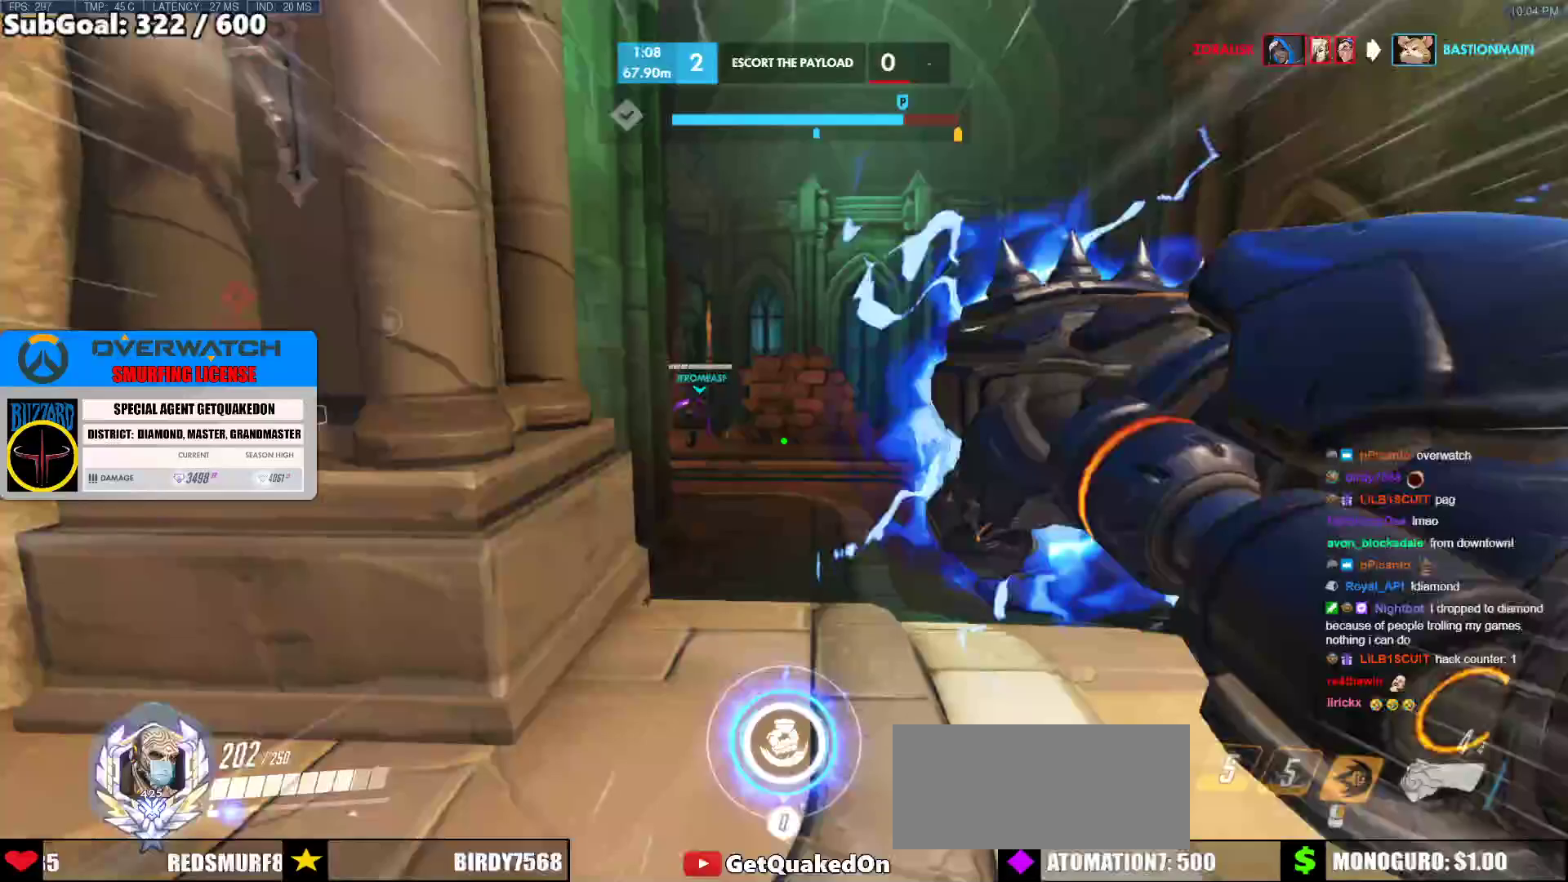
{"keys": ["w"], "mouse": [], "events": [[217, "space", "up"]]}
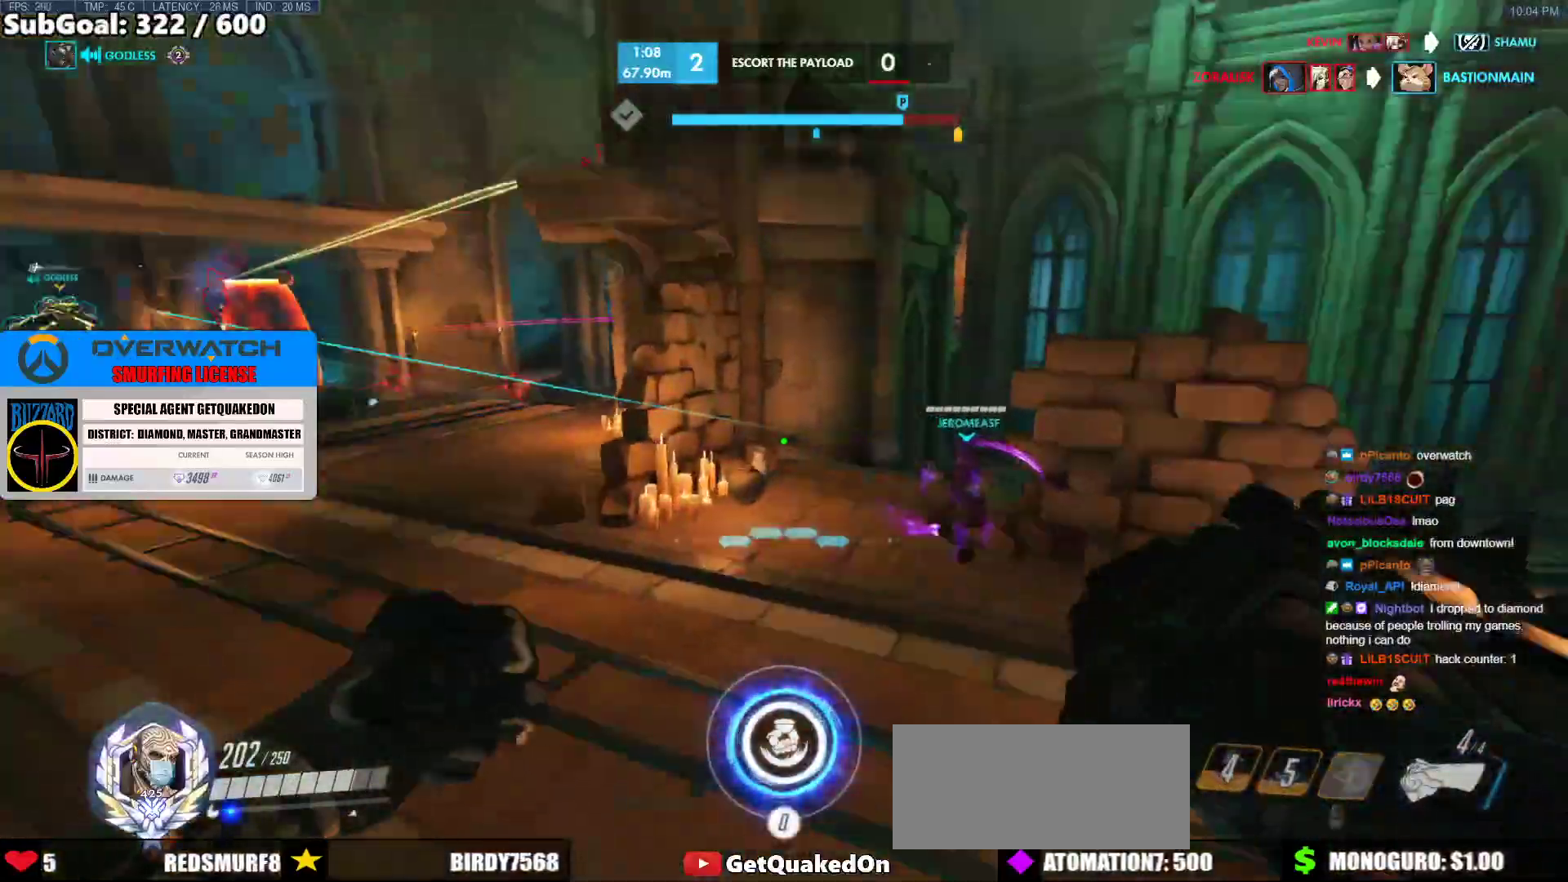
{"keys": ["d", "space", "w"], "mouse": ["left"], "events": [[33, "d", "down"], [417, "mouse_left", "down"], [467, "space", "down"]]}
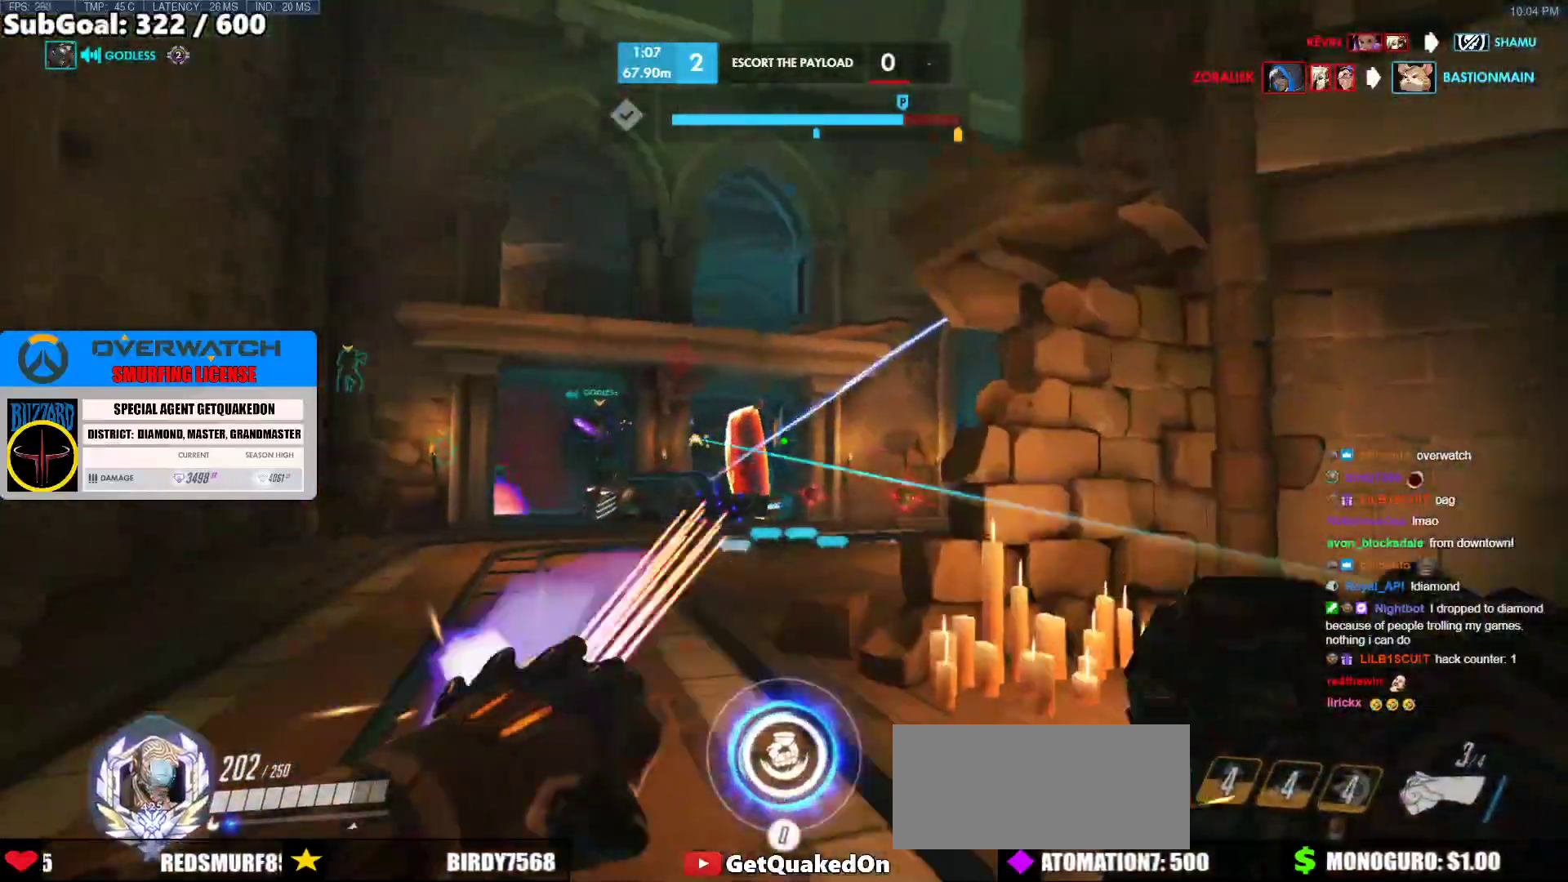
{"keys": ["d", "w"], "mouse": [], "events": [[50, "mouse_left", "up"], [150, "space", "up"], [283, "mouse_left", "down"], [383, "mouse_left", "up"]]}
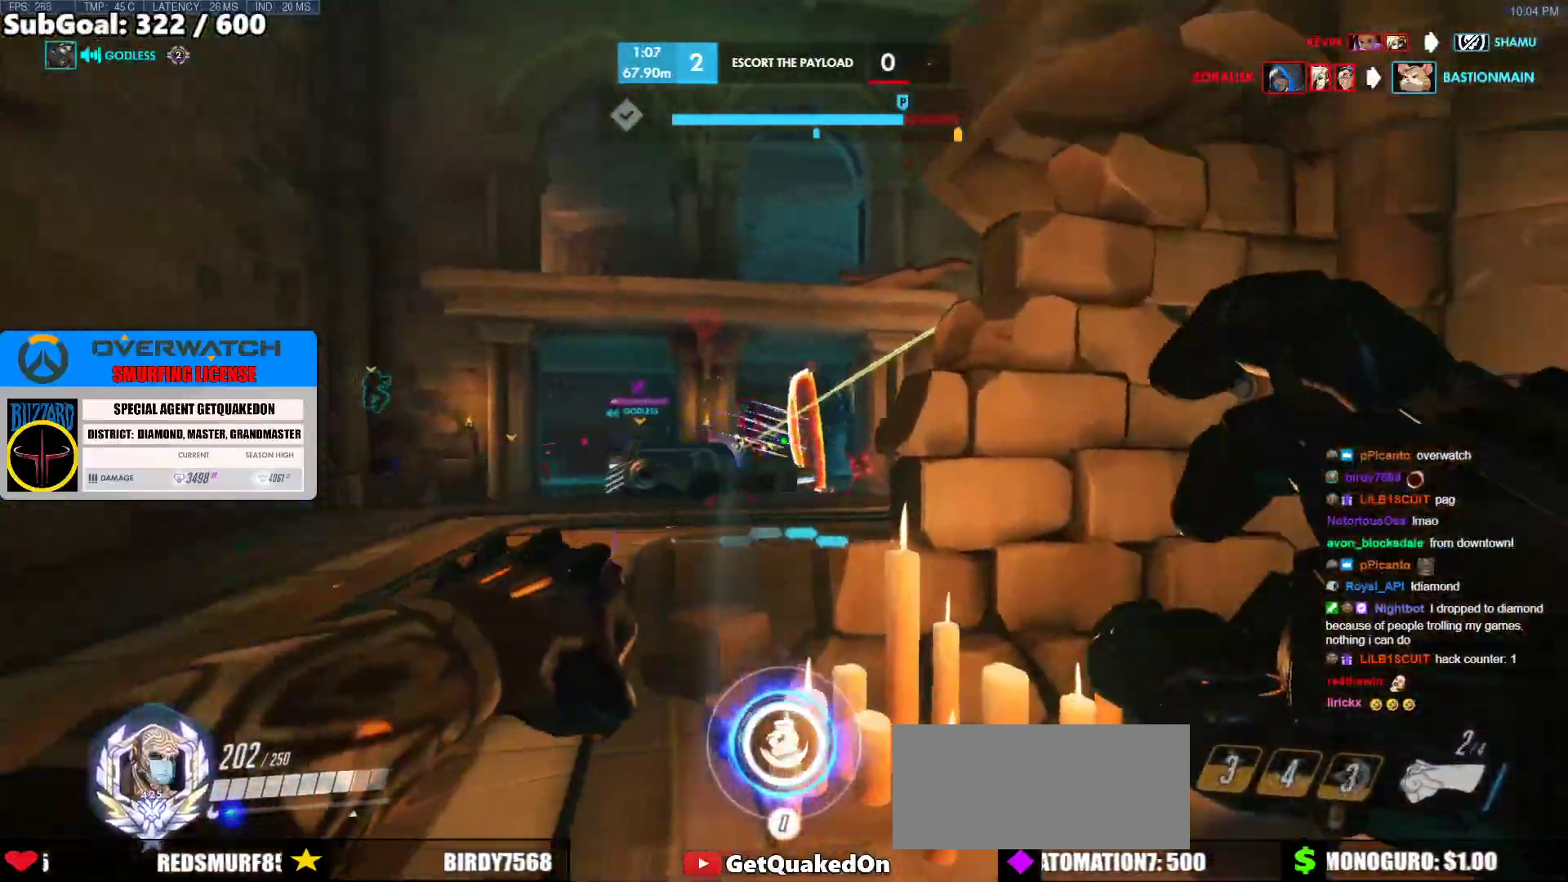
{"keys": ["a", "w"], "mouse": [], "events": [[33, "mouse_left", "down"], [167, "d", "up"], [167, "mouse_left", "up"], [167, "w", "up"], [217, "a", "down"], [350, "w", "down"]]}
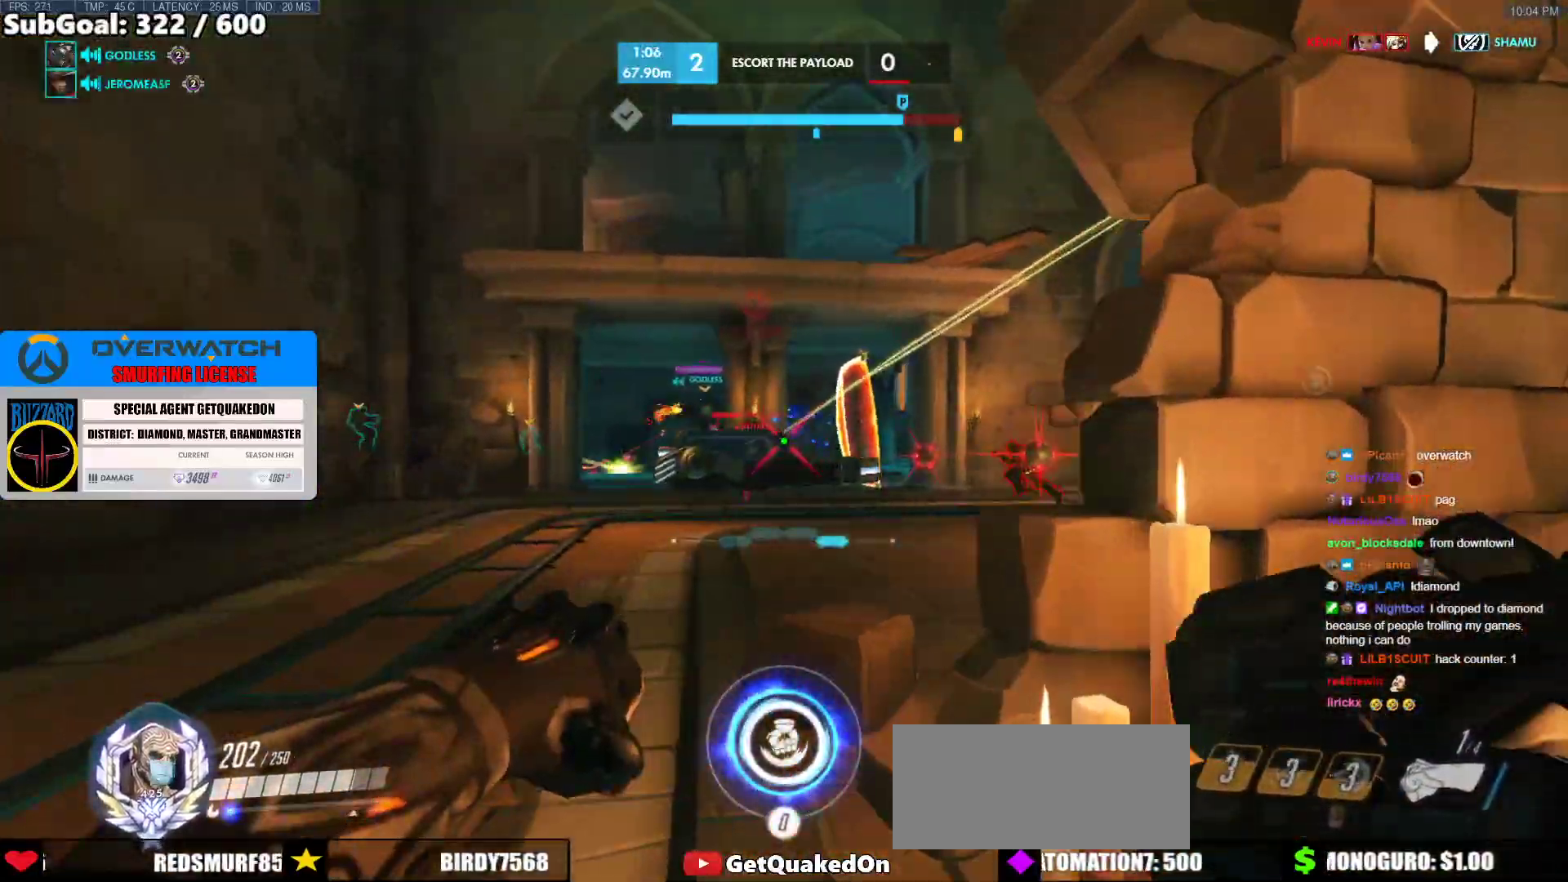
{"keys": ["d"], "mouse": ["left"], "events": [[133, "a", "up"], [233, "d", "down"], [367, "w", "up"], [417, "mouse_left", "down"]]}
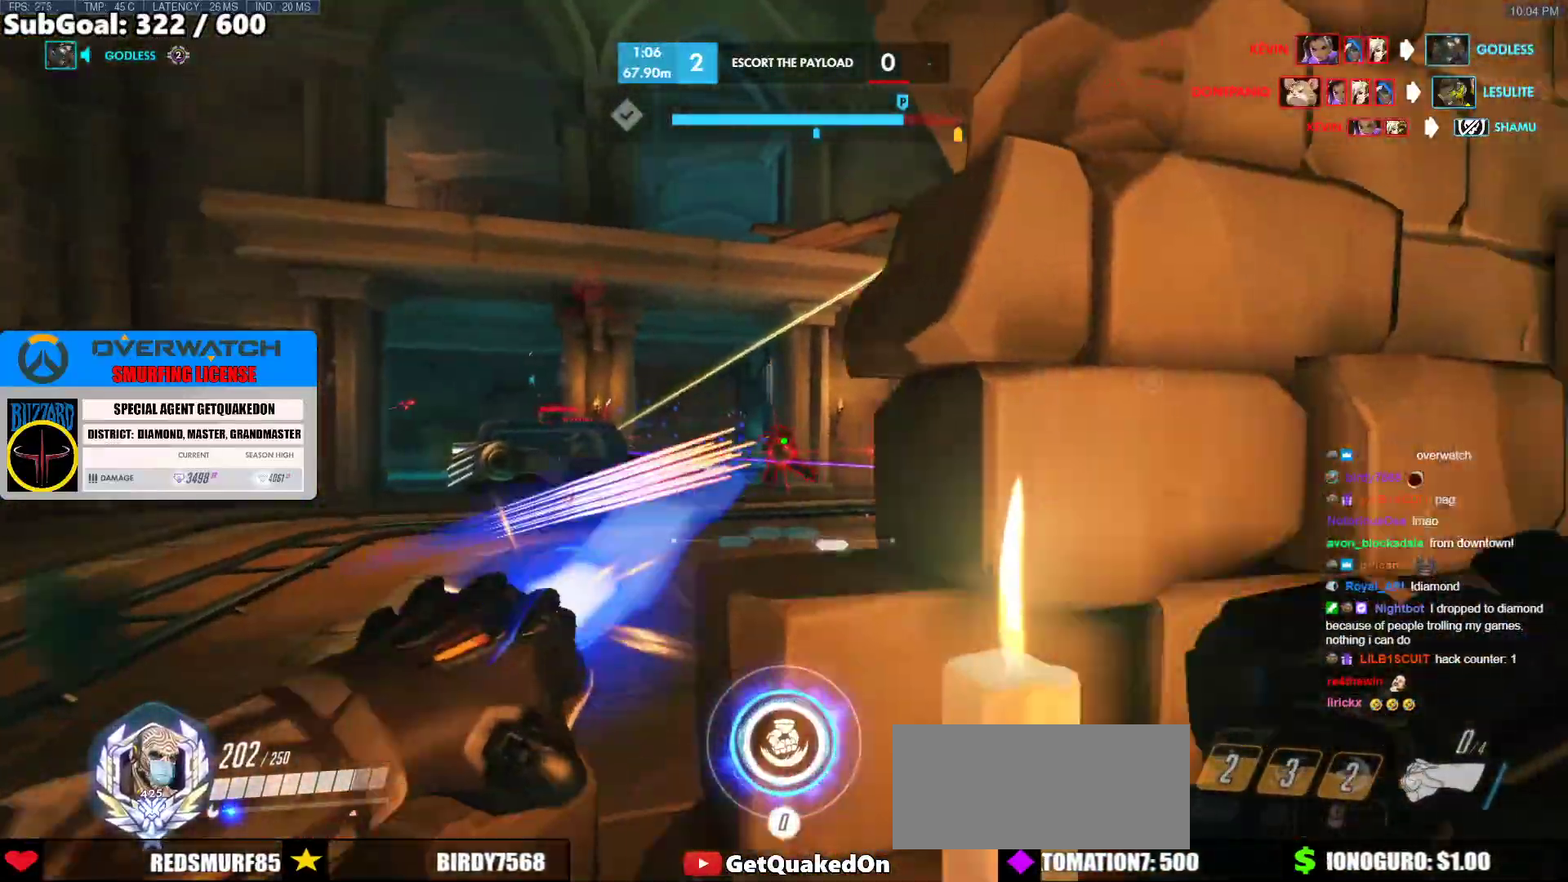
{"keys": ["a", "s"], "mouse": [], "events": [[17, "mouse_left", "up"], [333, "a", "down"], [383, "d", "up"], [483, "s", "down"]]}
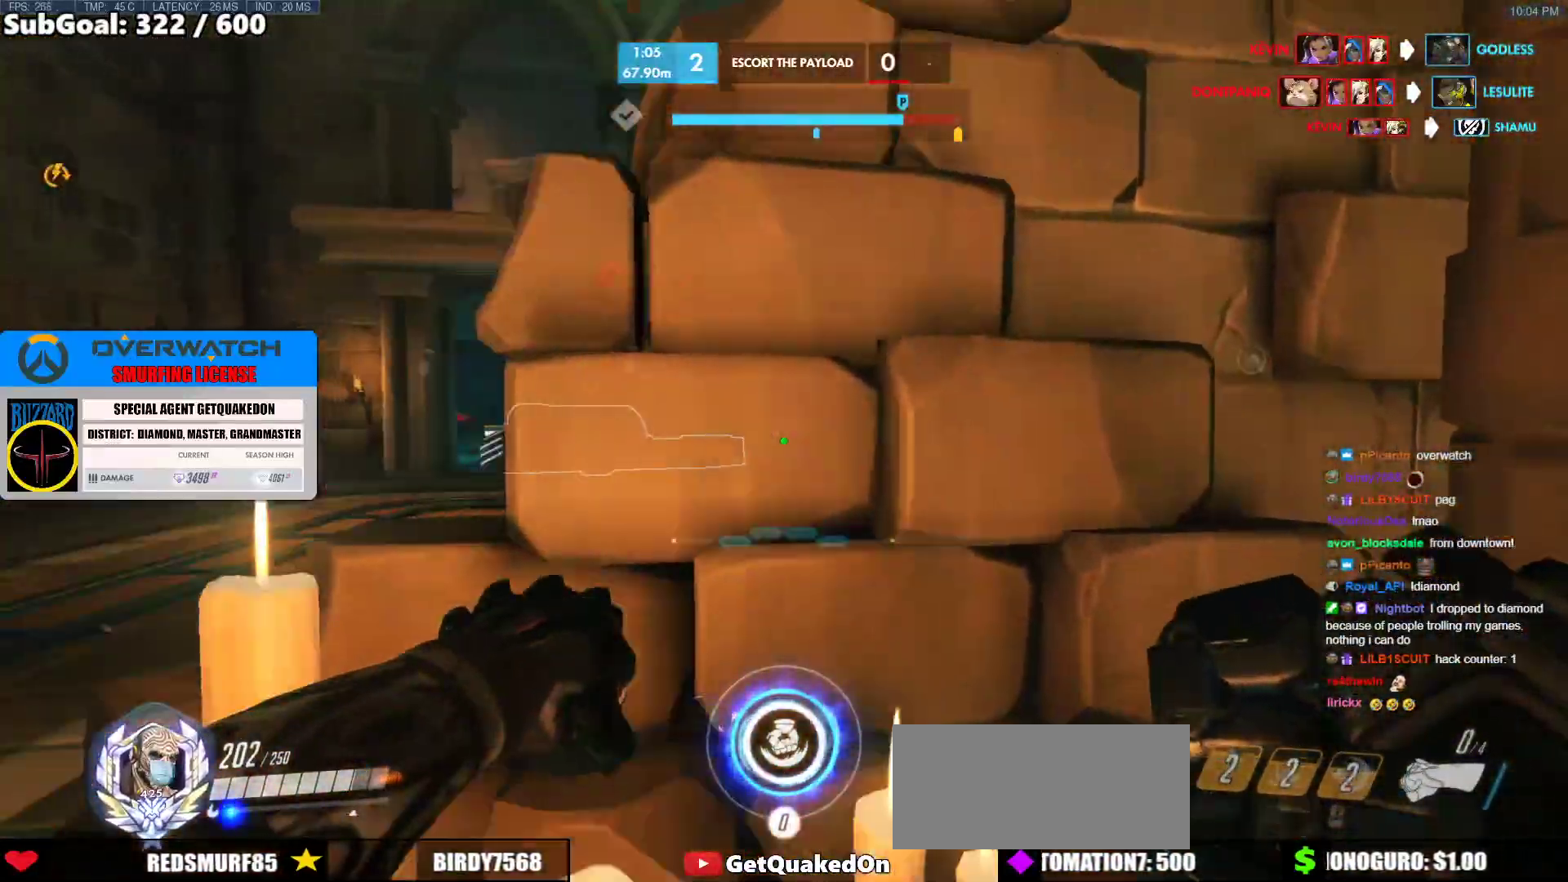
{"keys": ["d", "w"], "mouse": [], "events": [[67, "a", "up"], [67, "d", "down"], [117, "s", "up"], [400, "w", "down"]]}
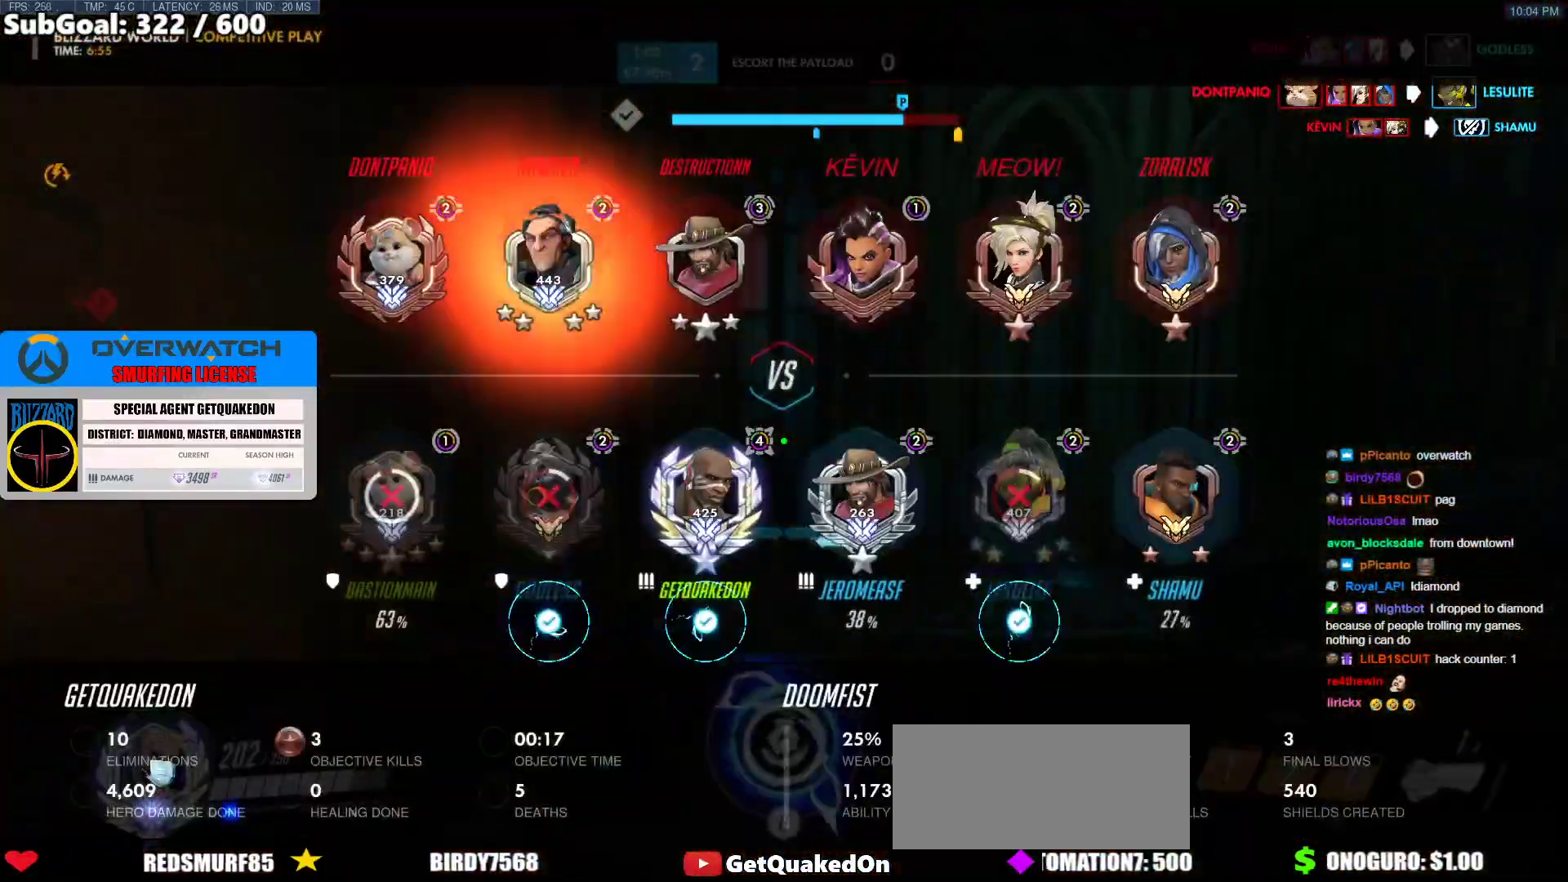
{"keys": ["d", "w"], "mouse": [], "events": [[367, "d", "up"], [417, "d", "down"]]}
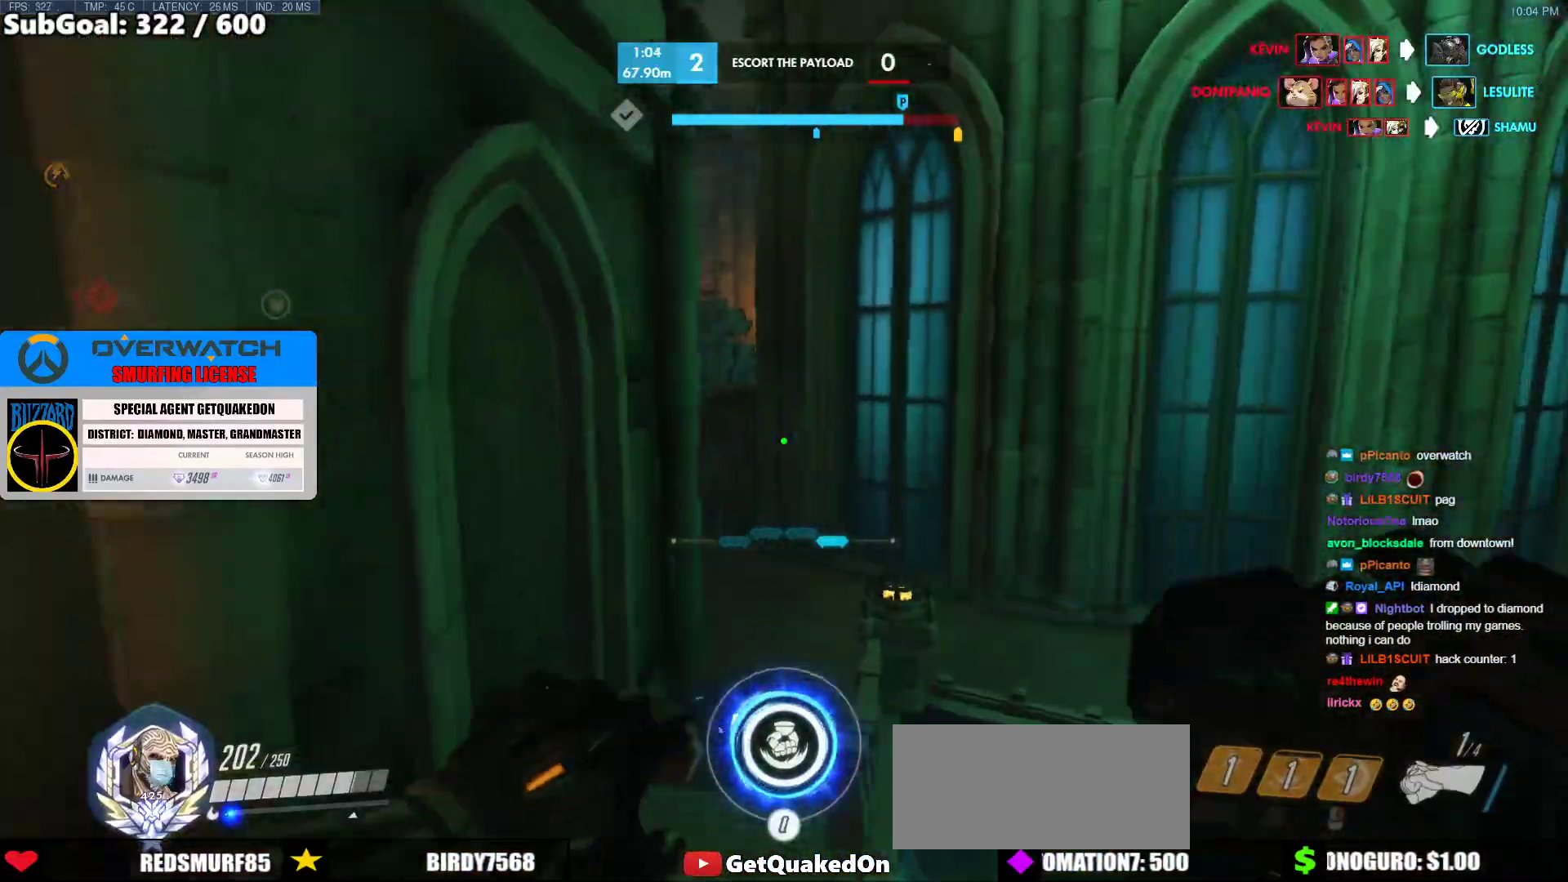
{"keys": ["d", "w"], "mouse": ["right"], "events": [[17, "space", "down"], [150, "space", "up"], [200, "mouse_right", "down"]]}
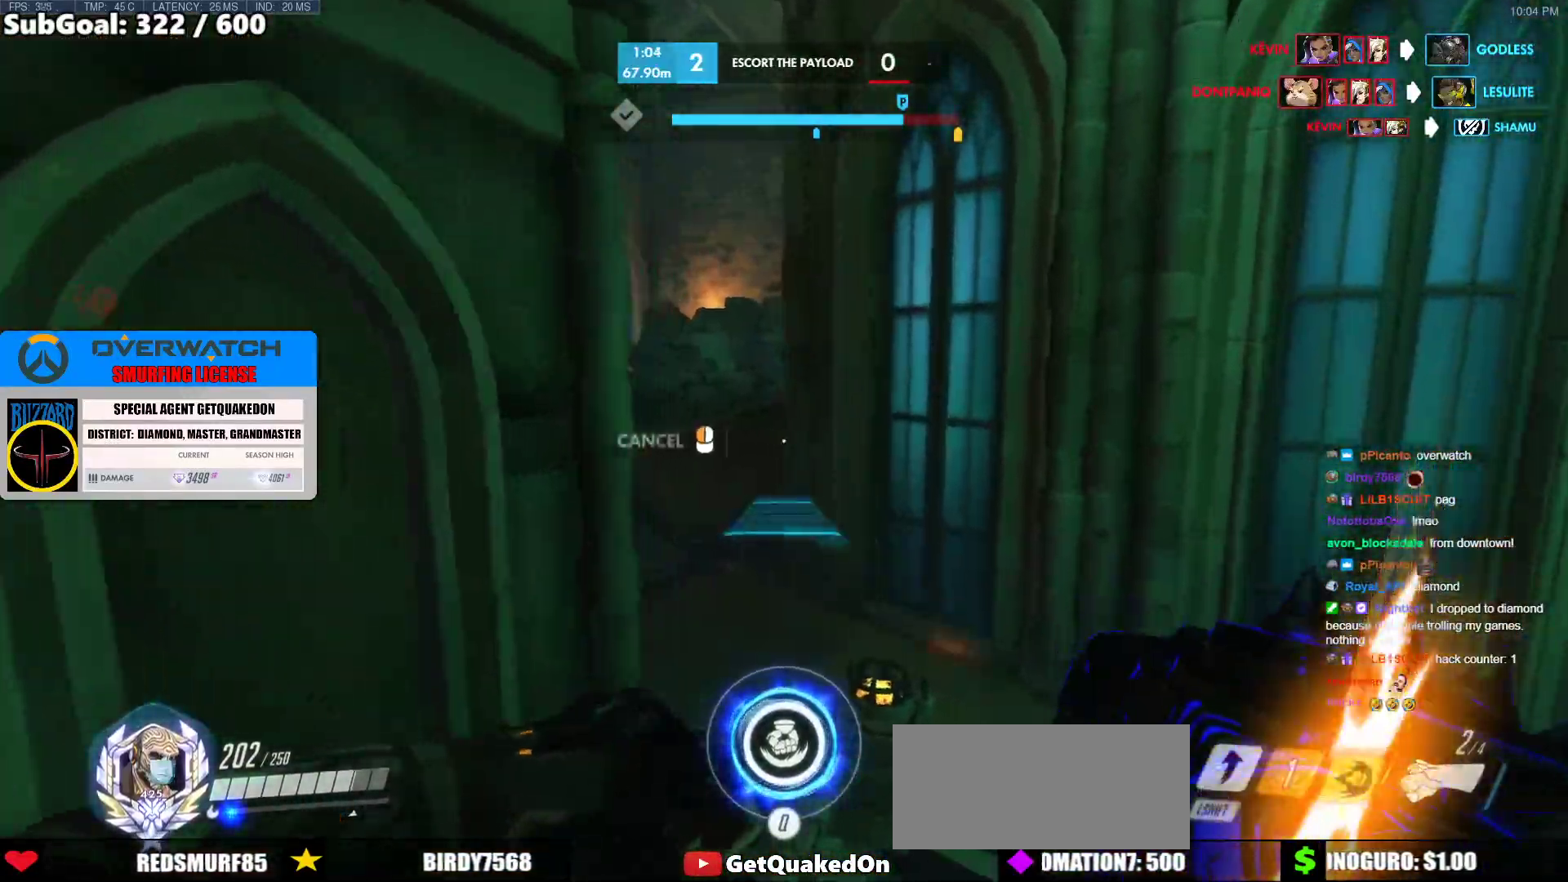
{"keys": ["w"], "mouse": [], "events": [[217, "mouse_right", "up"], [300, "d", "up"], [400, "space", "down"], [500, "space", "up"]]}
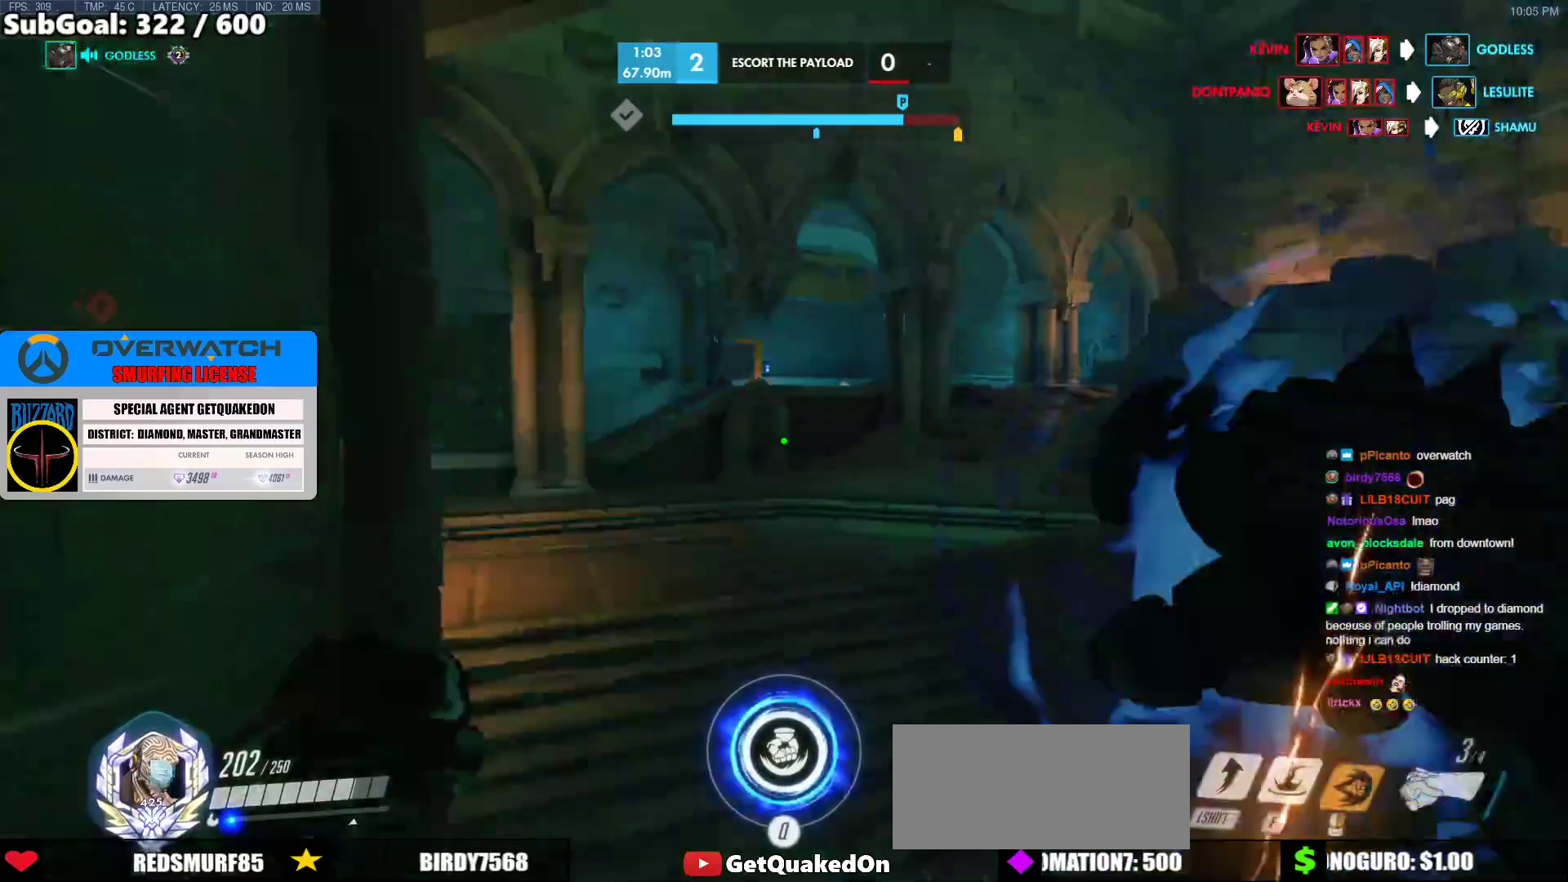
{"keys": ["e", "w"], "mouse": [], "events": [[50, "space", "down"], [183, "space", "up"], [467, "e", "down"]]}